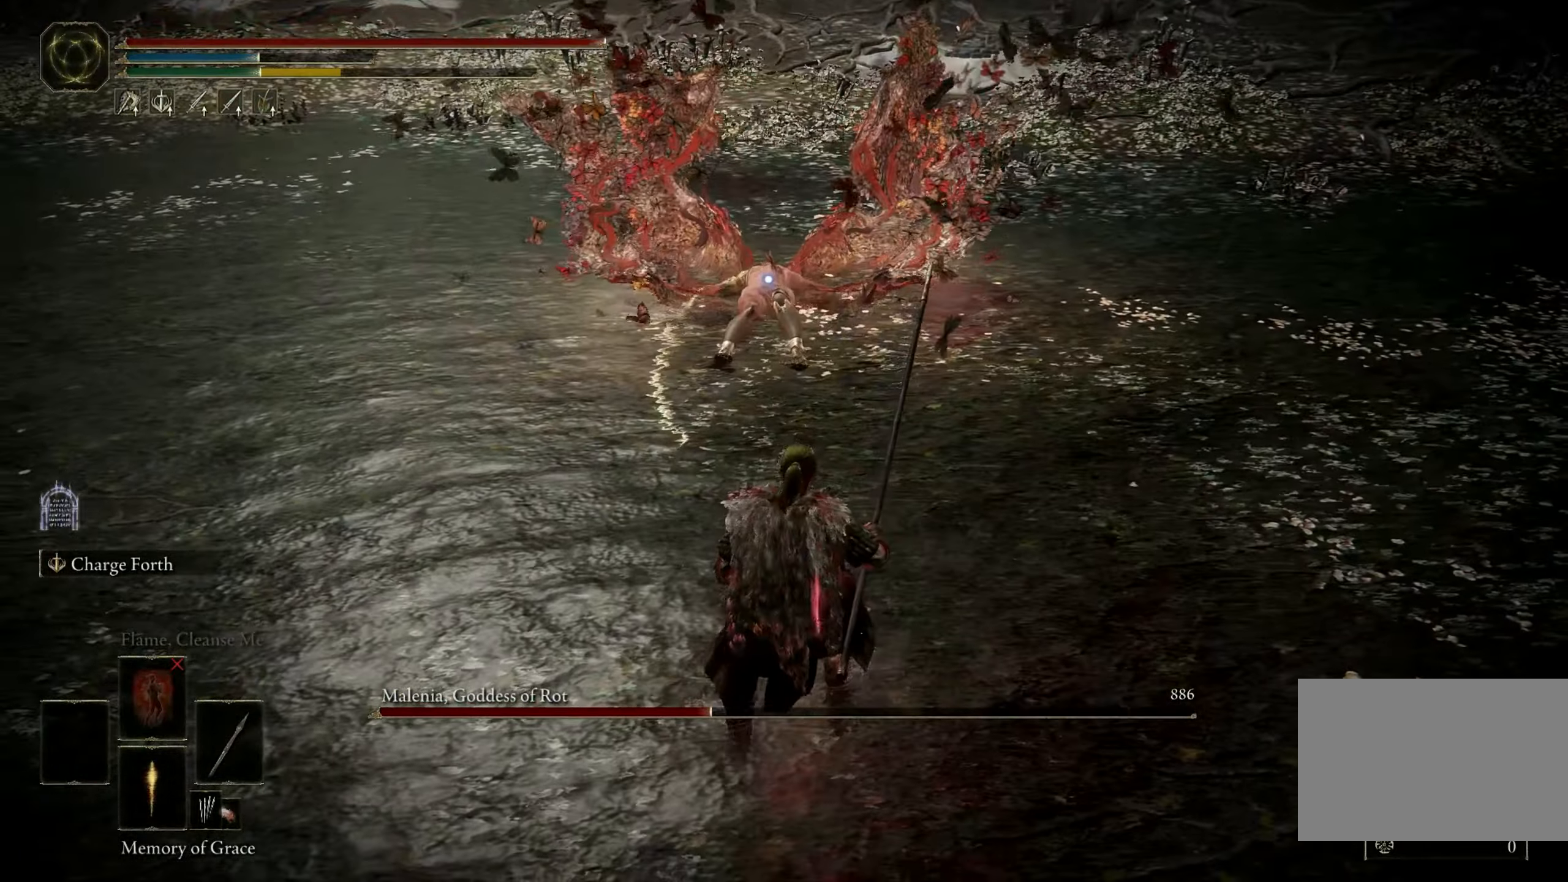
Gameplay with keyboard and mouse; each line is a JSON object with the keys and mouse buttons held at the frame after it. "events" lists presses ("down") and releases ("up") of "1", "2", "3", "4", "5", "a", "alt", "b", "c", "ctrl", "d", "e", "f", "g", "q", "r", "s", "shift", "space", "t", "tab", "tilde", "v", "w", "x", "z", "mouse_left", "mouse_wheel", "mouse_right", "mouse_mb4" and "mouse_mb5" between this image and that frame as [ms after this image, input, new state], when the widget could be followed in between. "mouse_left", "mouse_wheel", "mouse_right", "mouse_mb4", "mouse_mb5" = the "left", "wheel", "right", "mb4", "mb5" buttons of the "mouse" list. No other keys are recorded. "wheel" means that the mouse wheel is clicked or scrolled. Mouse movement is not recorded.
{"keys": ["shift", "space", "w"], "mouse": ["left"], "events": [[33, "space", "down"], [350, "f", "down"], [400, "shift", "down"], [500, "f", "up"], [500, "mouse_left", "down"]]}
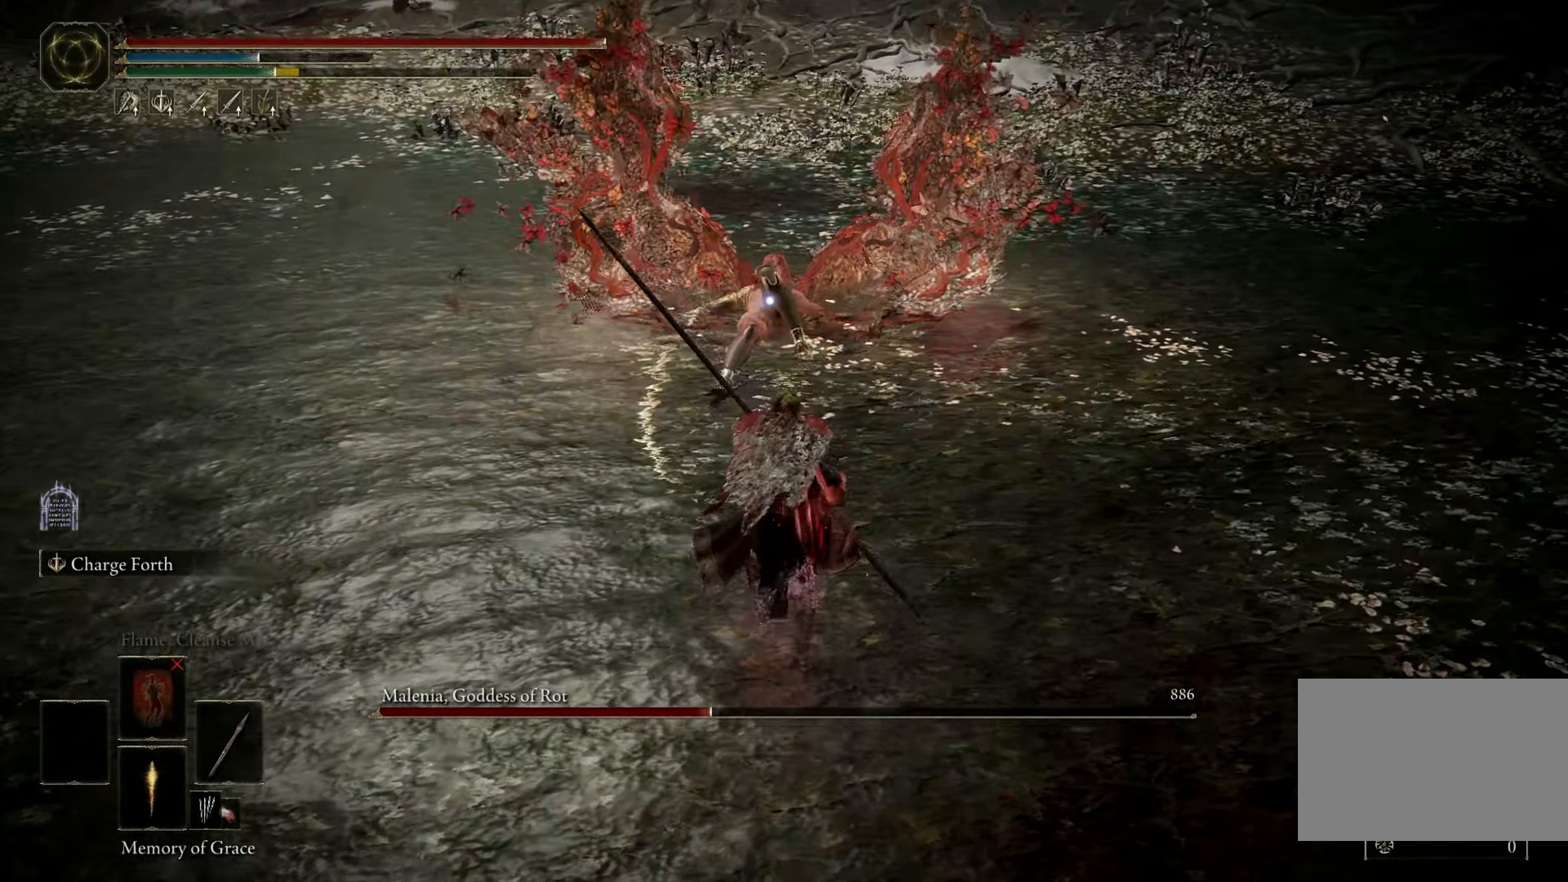
{"keys": [], "mouse": [], "events": [[133, "mouse_left", "up"], [316, "shift", "up"], [366, "space", "up"], [450, "w", "up"]]}
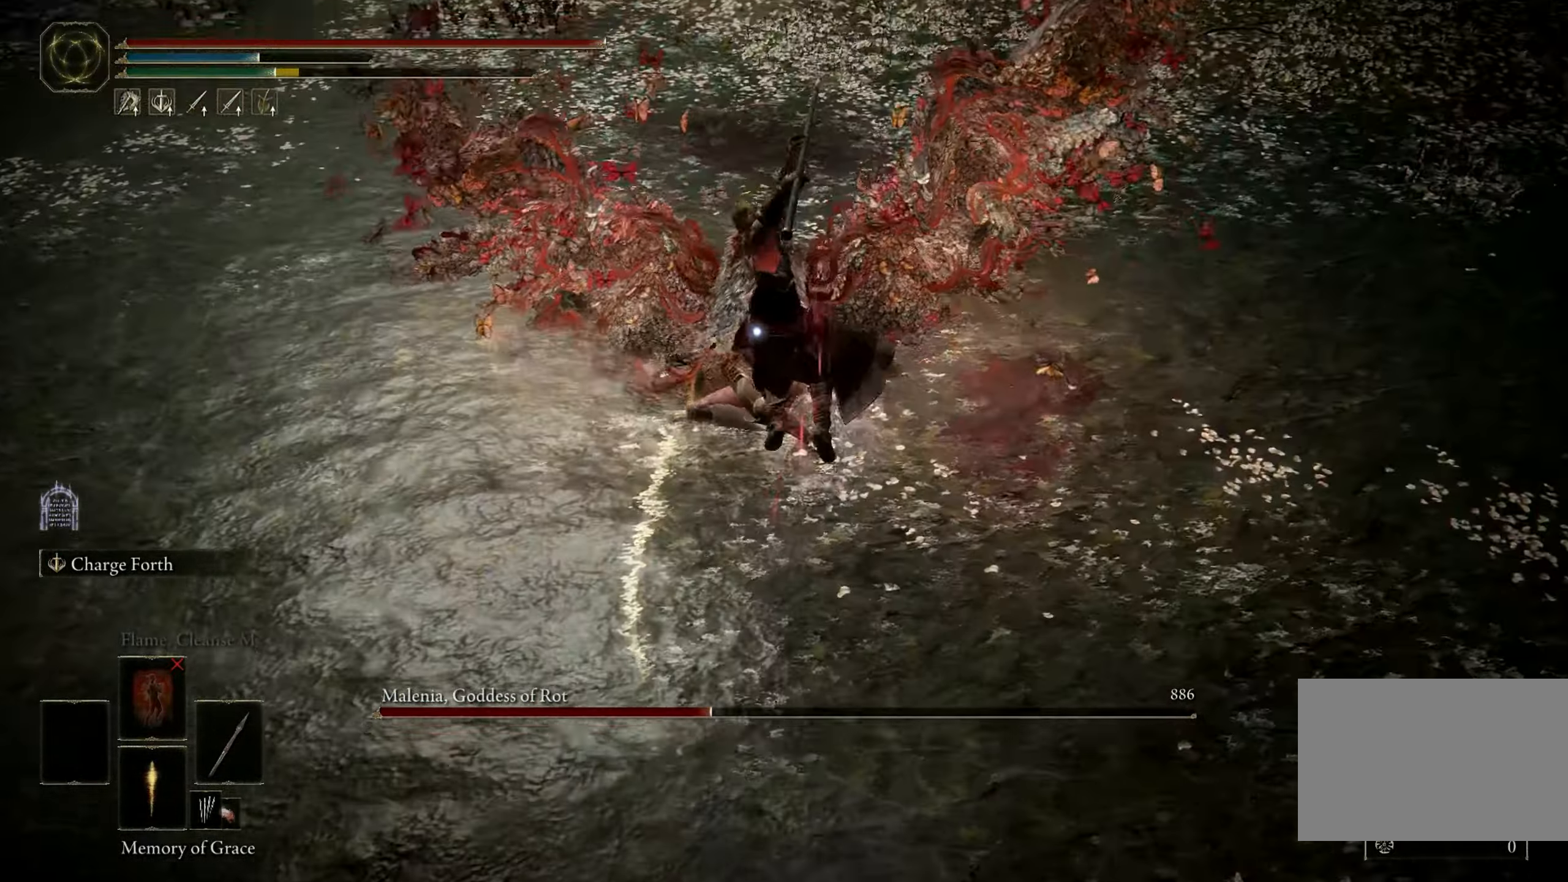
{"keys": [], "mouse": [], "events": []}
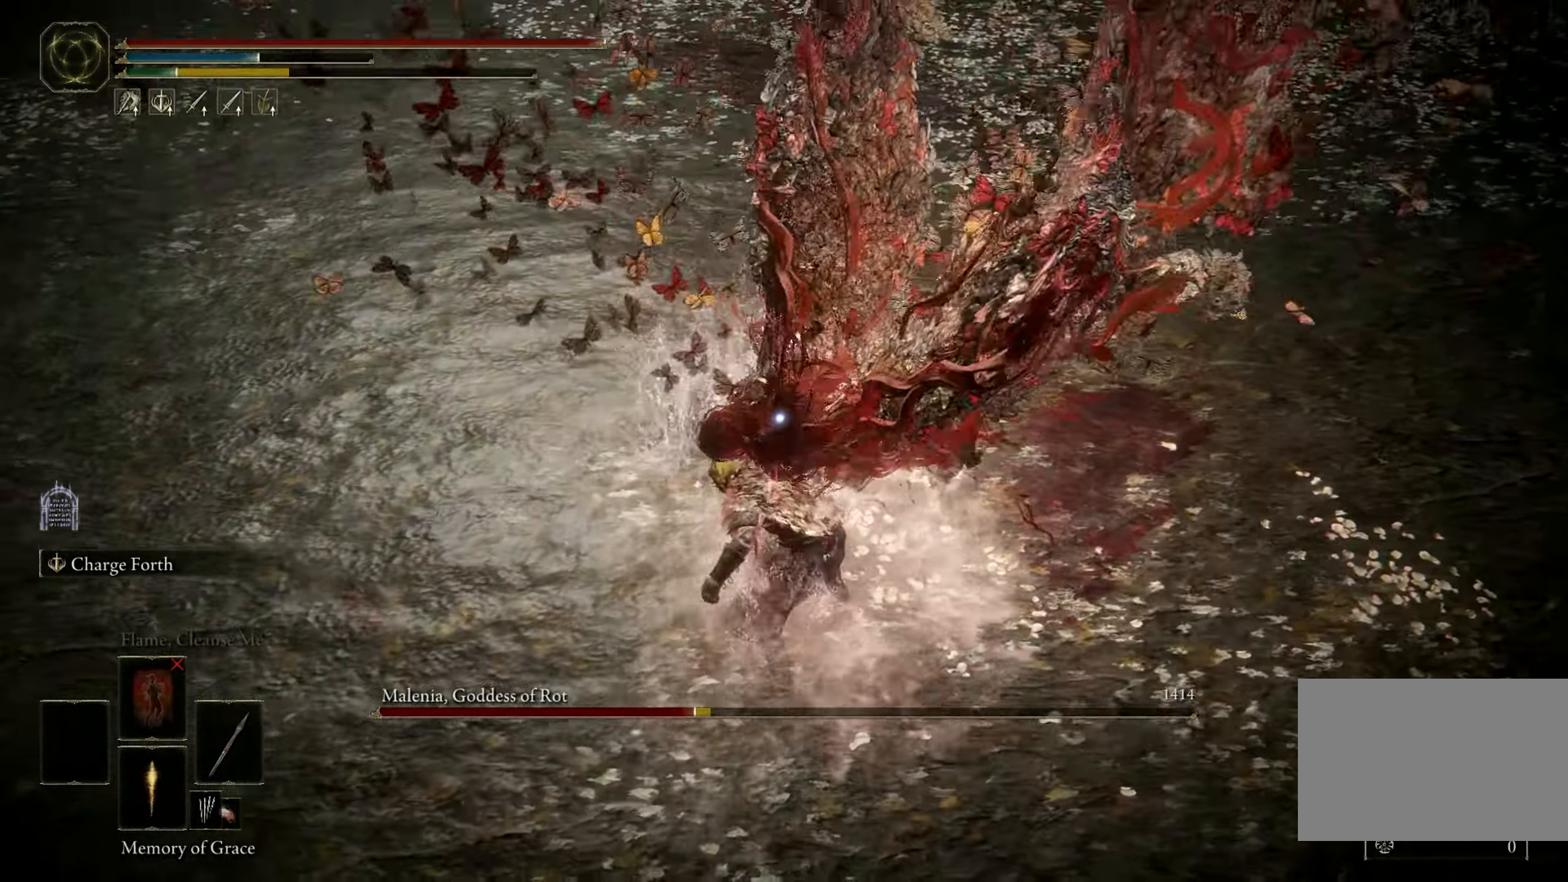
{"keys": [], "mouse": [], "events": []}
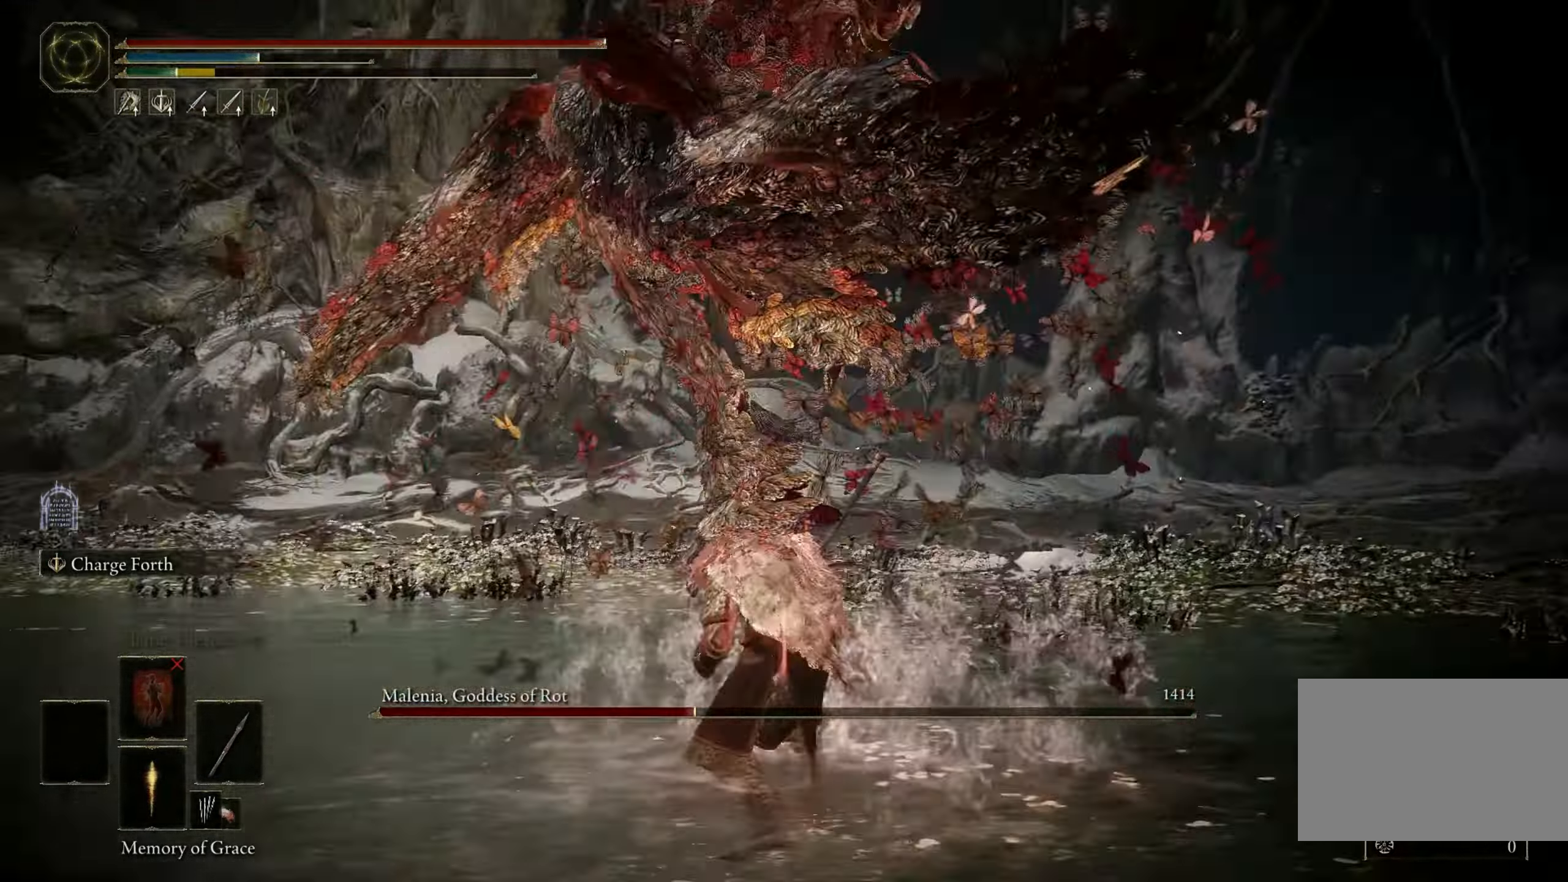
{"keys": [], "mouse": [], "events": []}
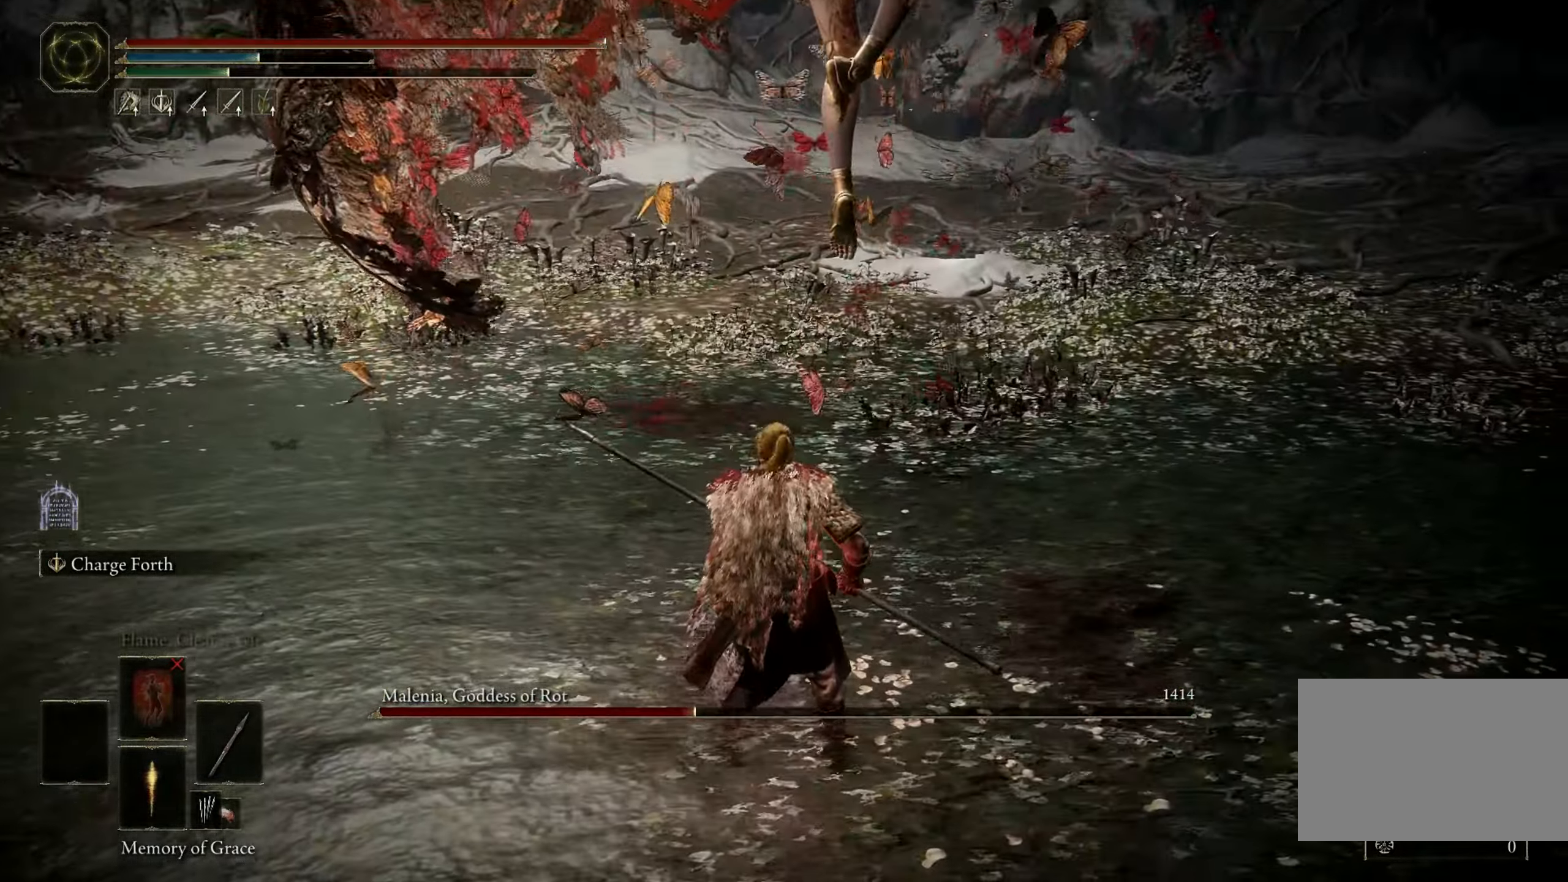
{"keys": [], "mouse": [], "events": []}
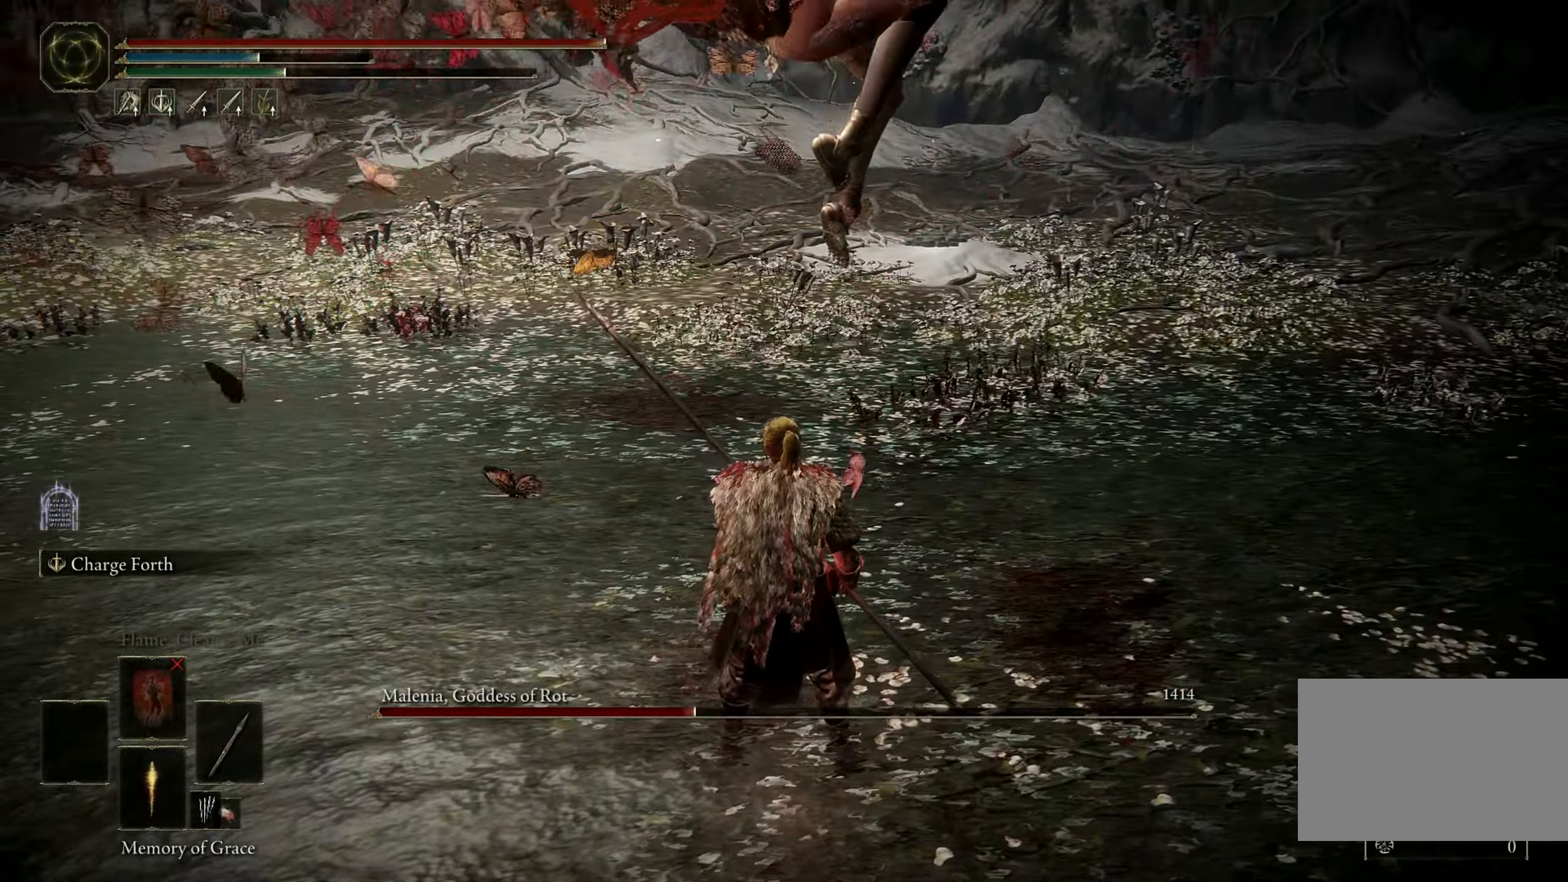
{"keys": ["w"], "mouse": [], "events": [[166, "w", "down"], [216, "space", "down"], [316, "space", "up"]]}
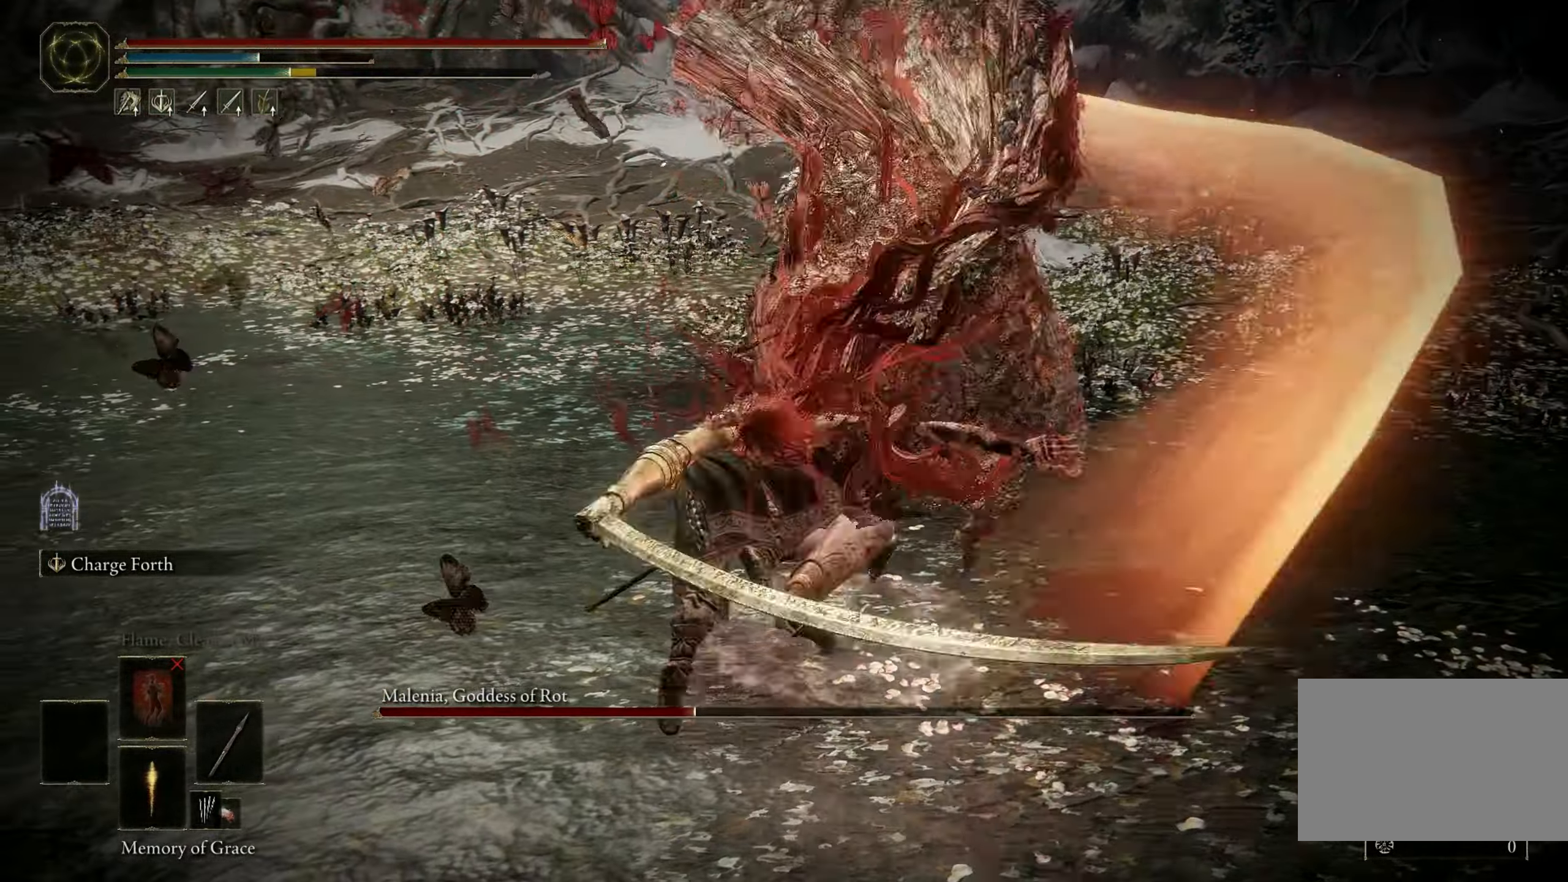
{"keys": ["d"], "mouse": [], "events": [[283, "d", "down"], [283, "w", "up"], [316, "space", "down"], [366, "space", "up"]]}
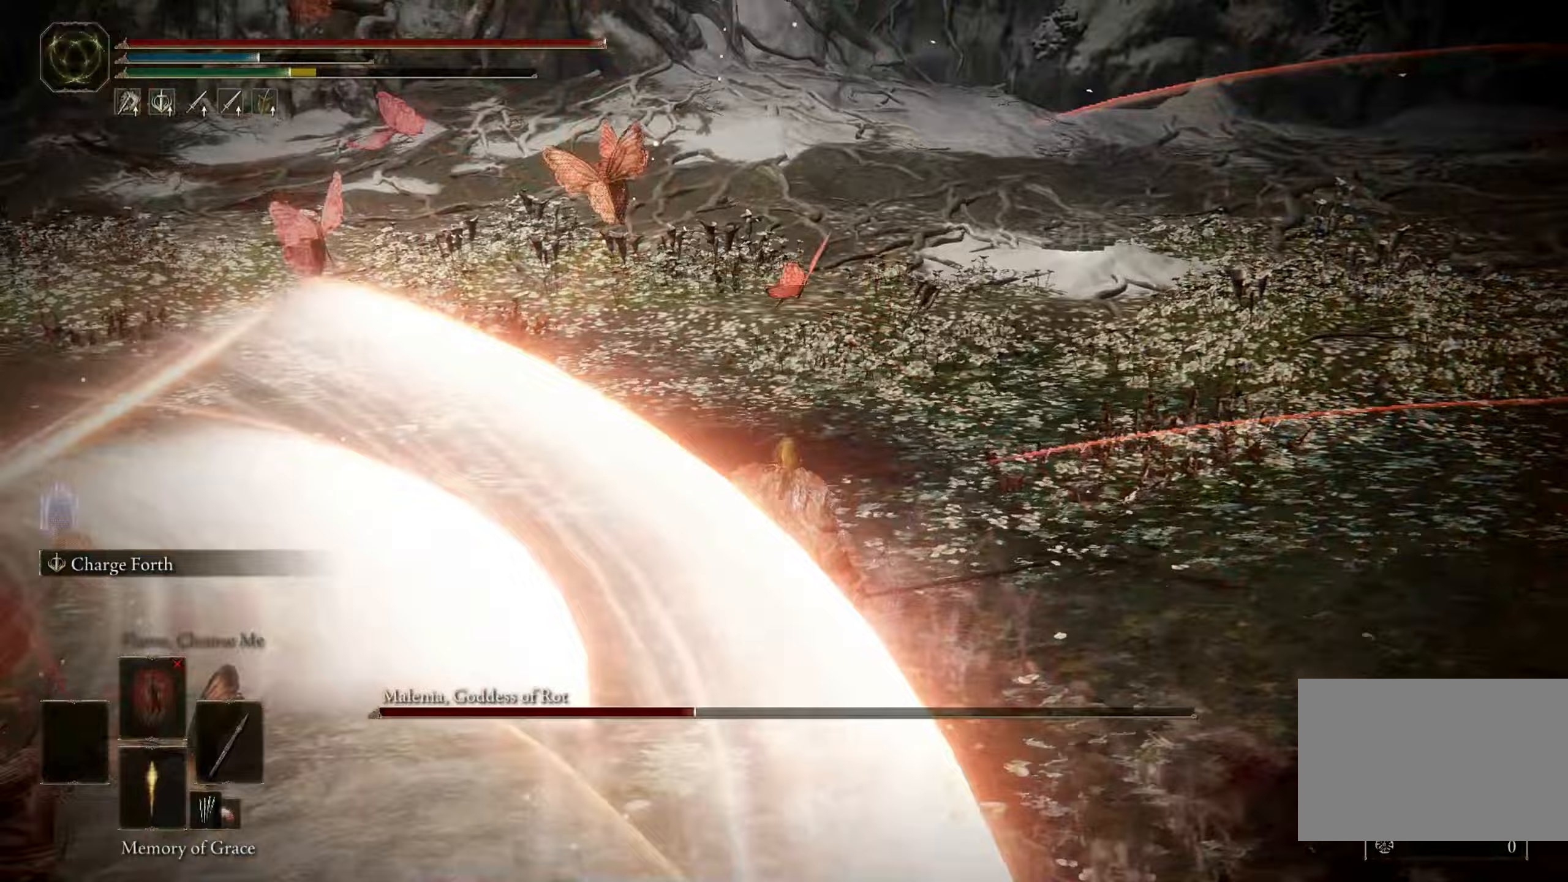
{"keys": [], "mouse": [], "events": [[383, "d", "up"]]}
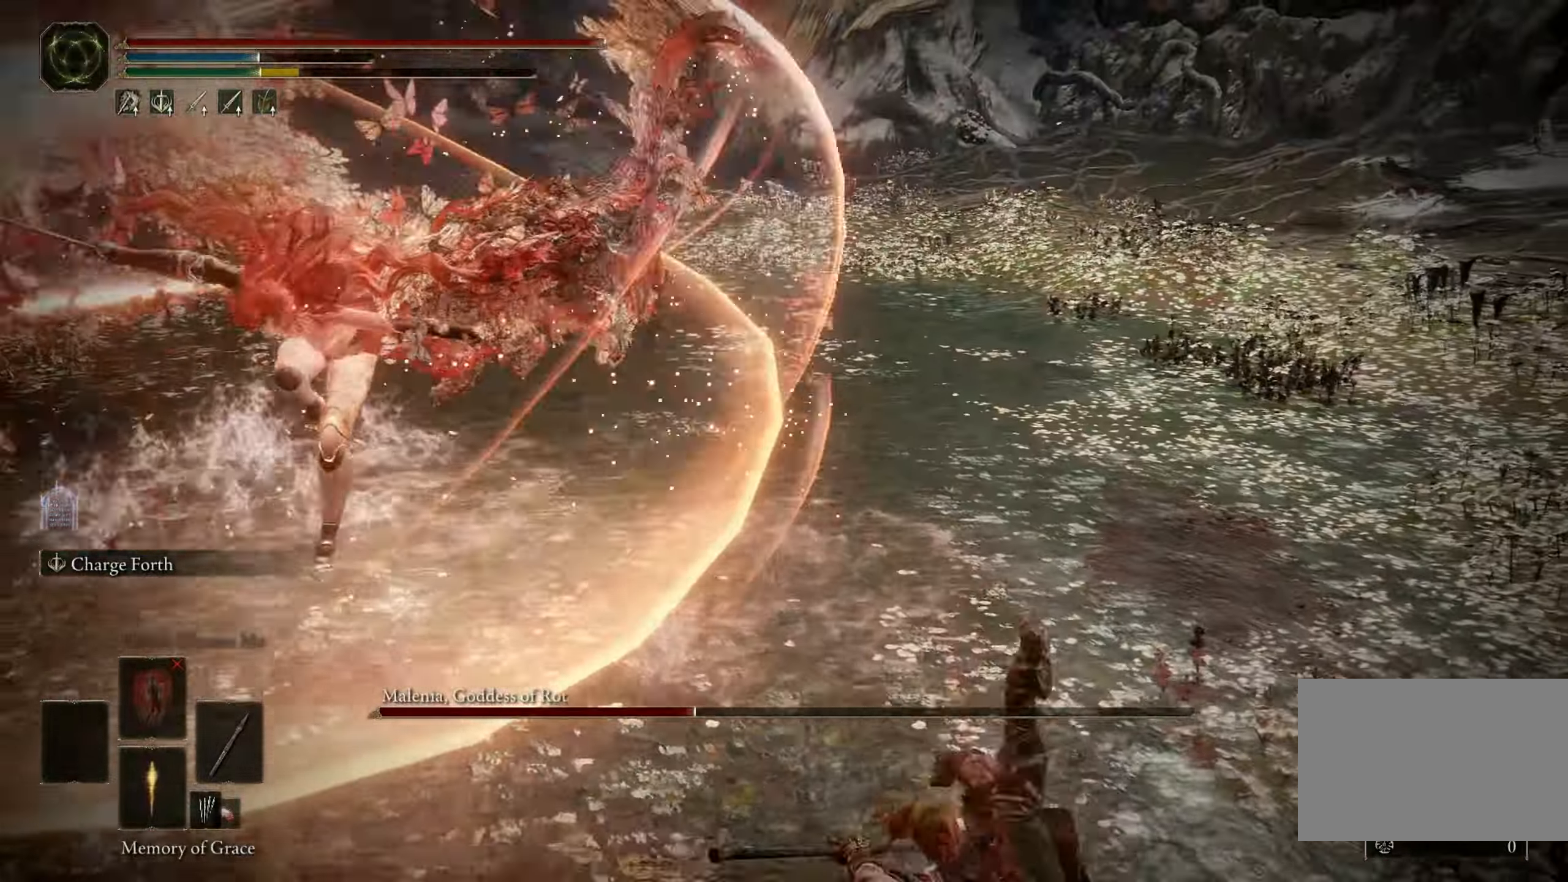
{"keys": [], "mouse": [], "events": []}
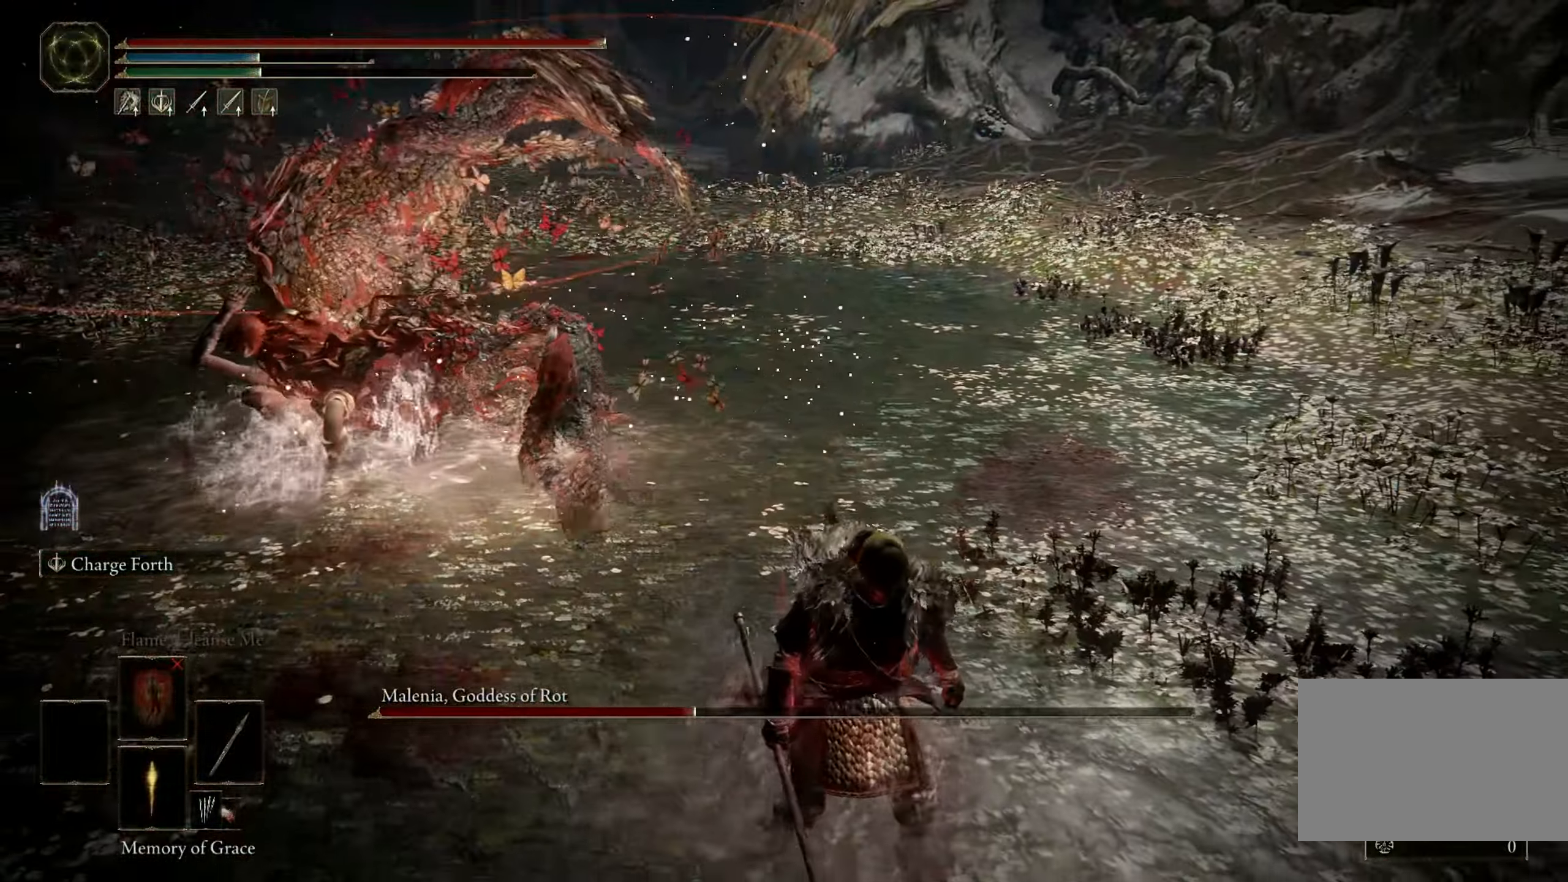
{"keys": [], "mouse": [], "events": [[283, "d", "down"], [283, "space", "down"], [367, "space", "up"], [400, "d", "up"]]}
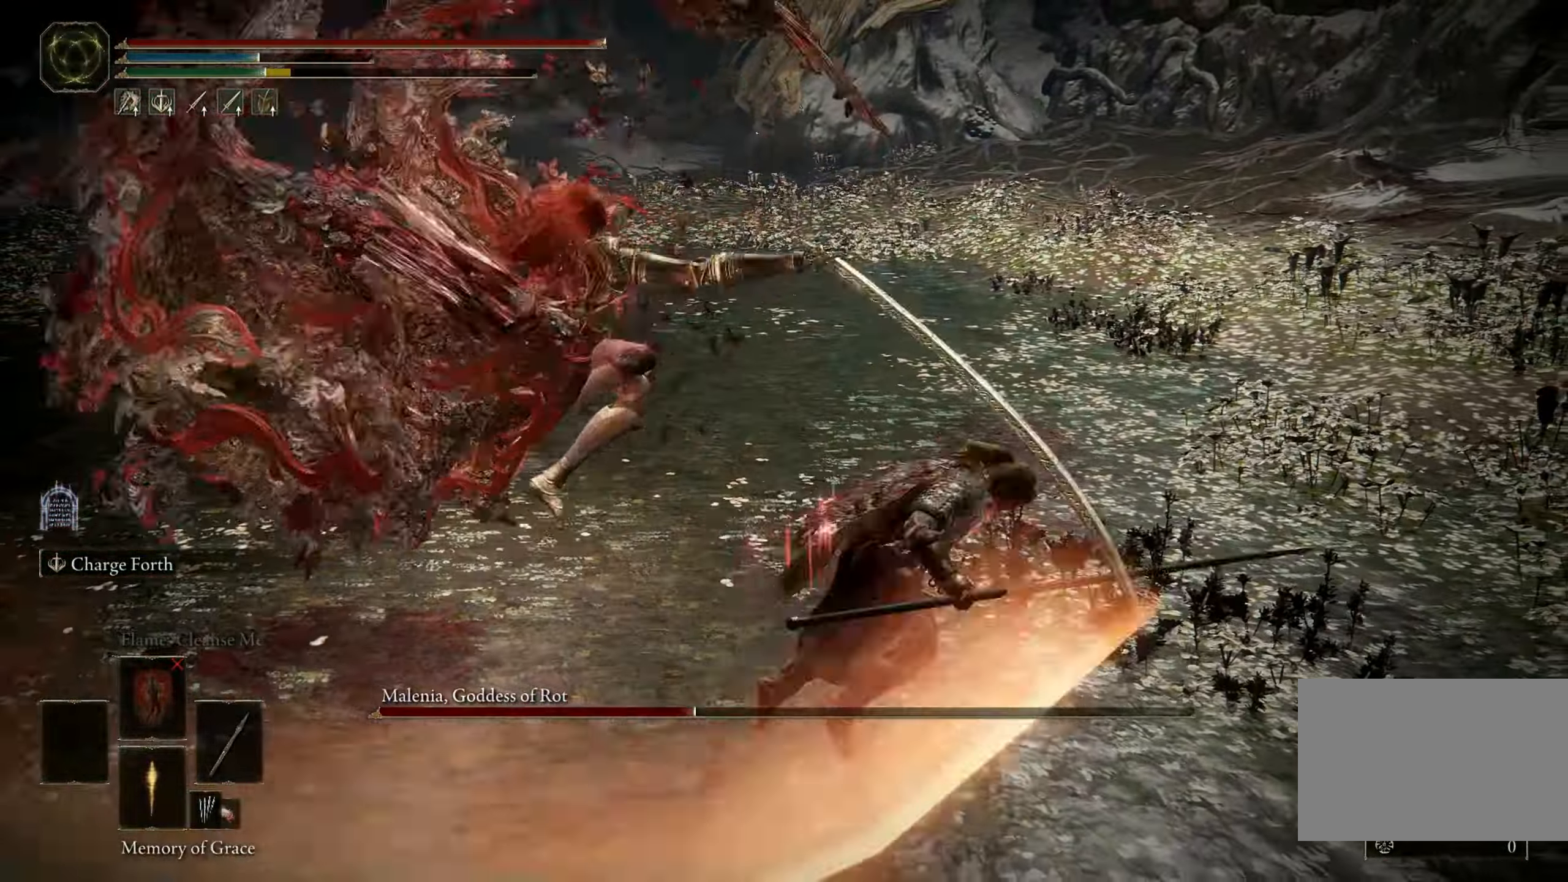
{"keys": [], "mouse": [], "events": []}
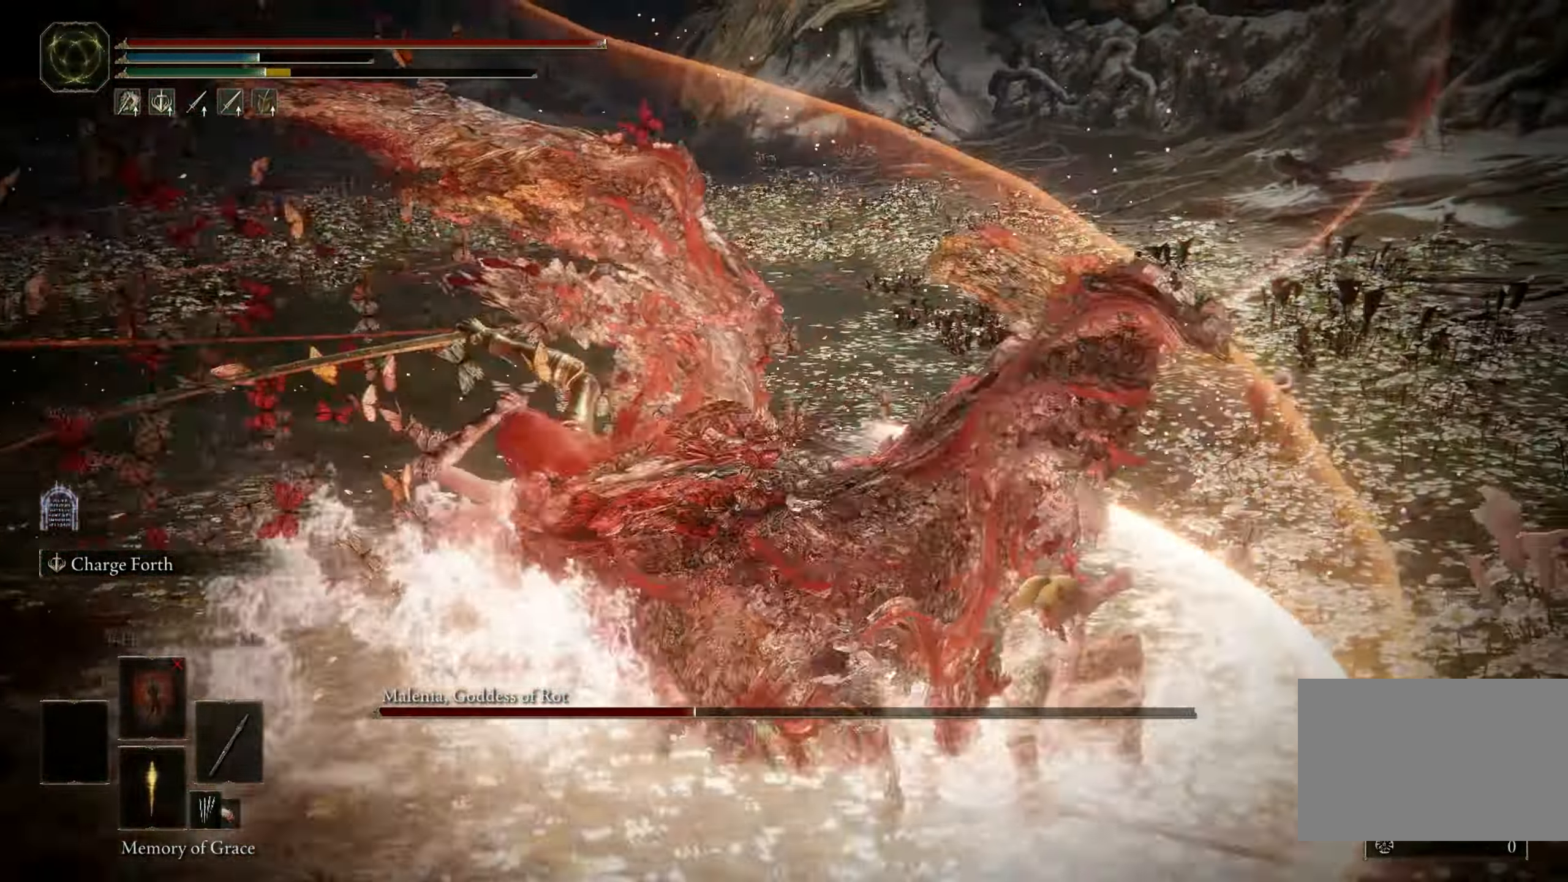
{"keys": ["w"], "mouse": [], "events": [[317, "w", "down"]]}
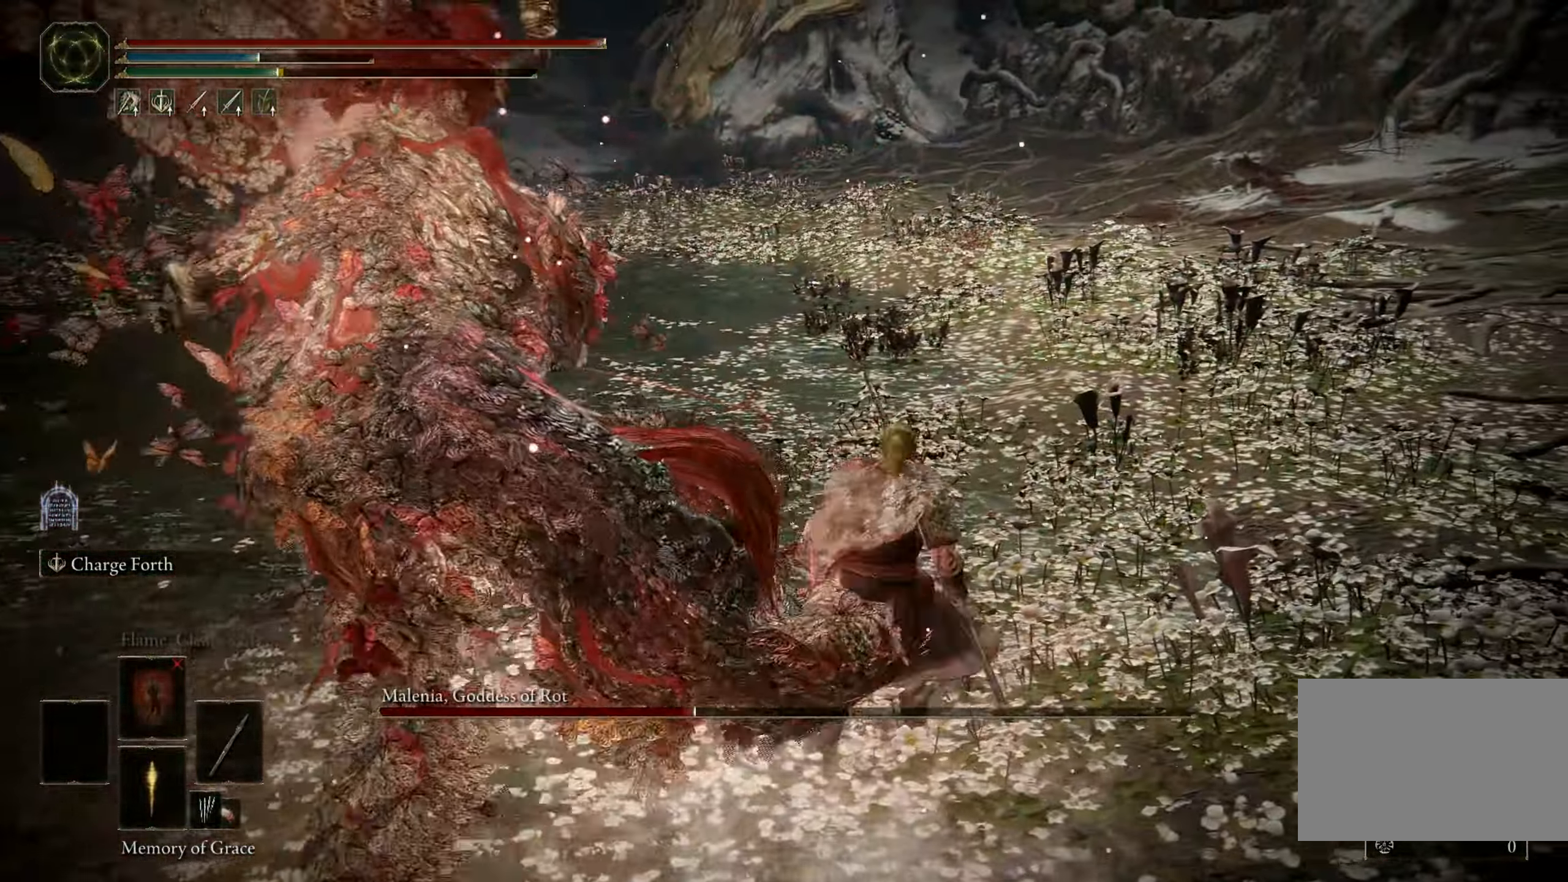
{"keys": ["d", "s"], "mouse": [], "events": [[183, "a", "down"], [317, "w", "up"], [417, "s", "down"], [467, "d", "down"], [500, "a", "up"]]}
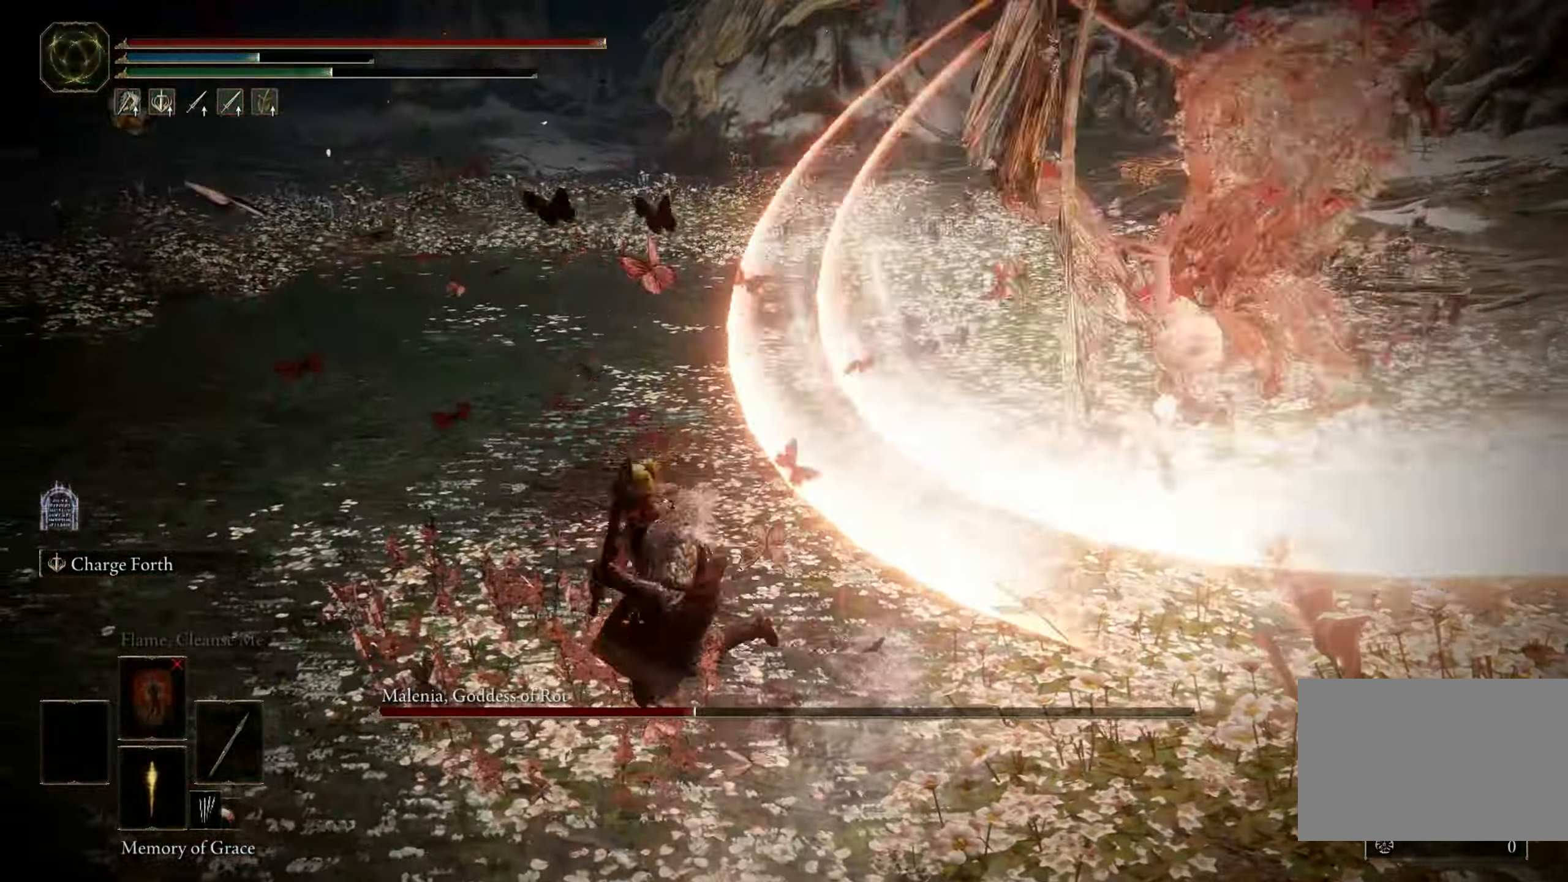
{"keys": ["s"], "mouse": [], "events": [[367, "d", "up"]]}
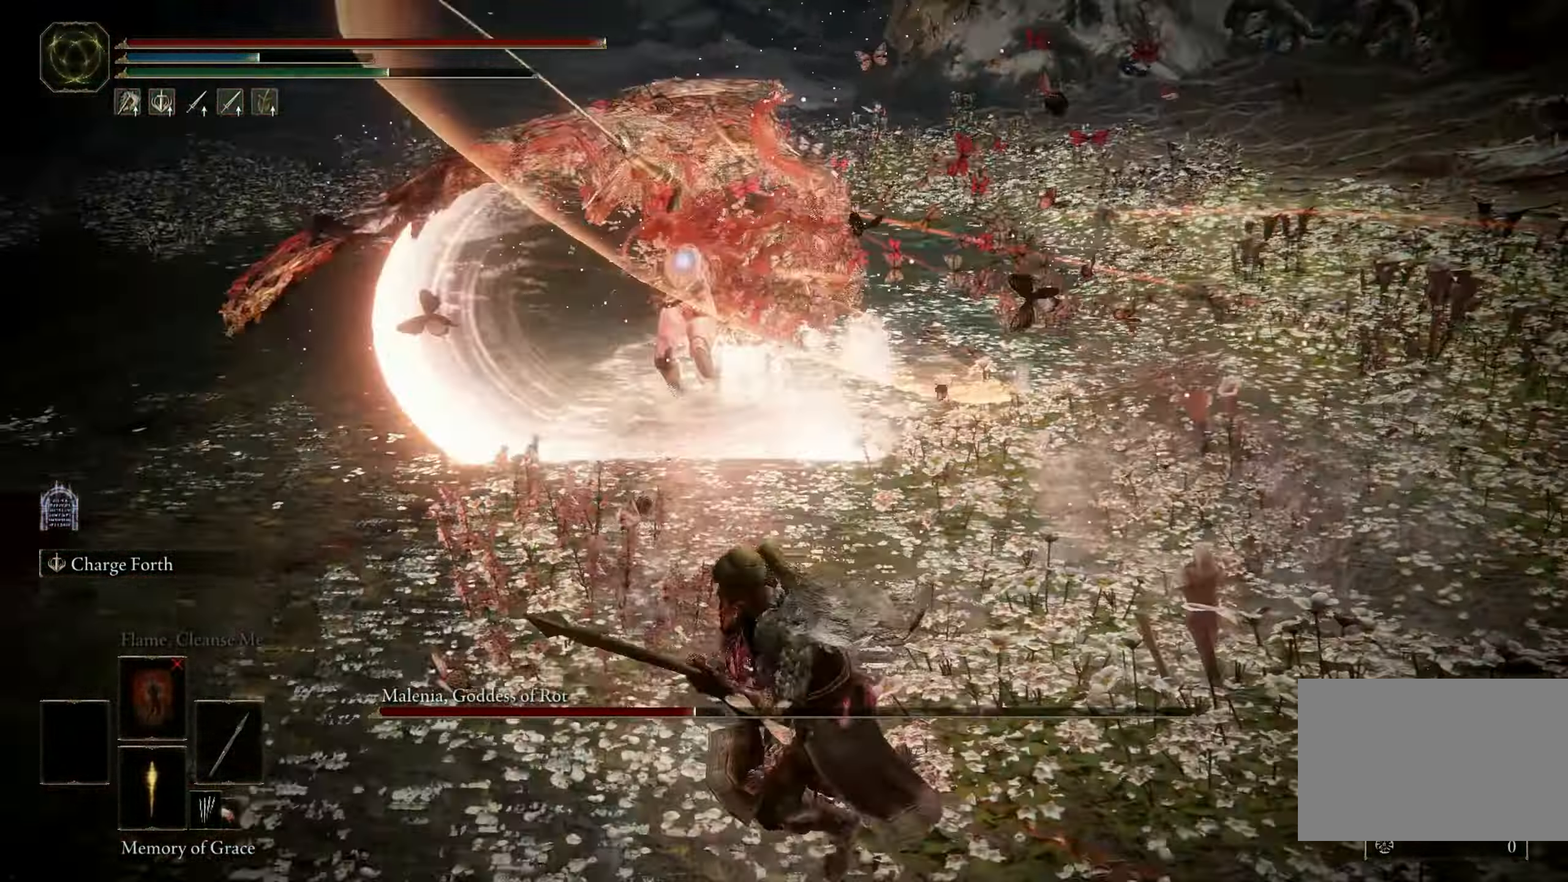
{"keys": [], "mouse": [], "events": [[67, "s", "up"]]}
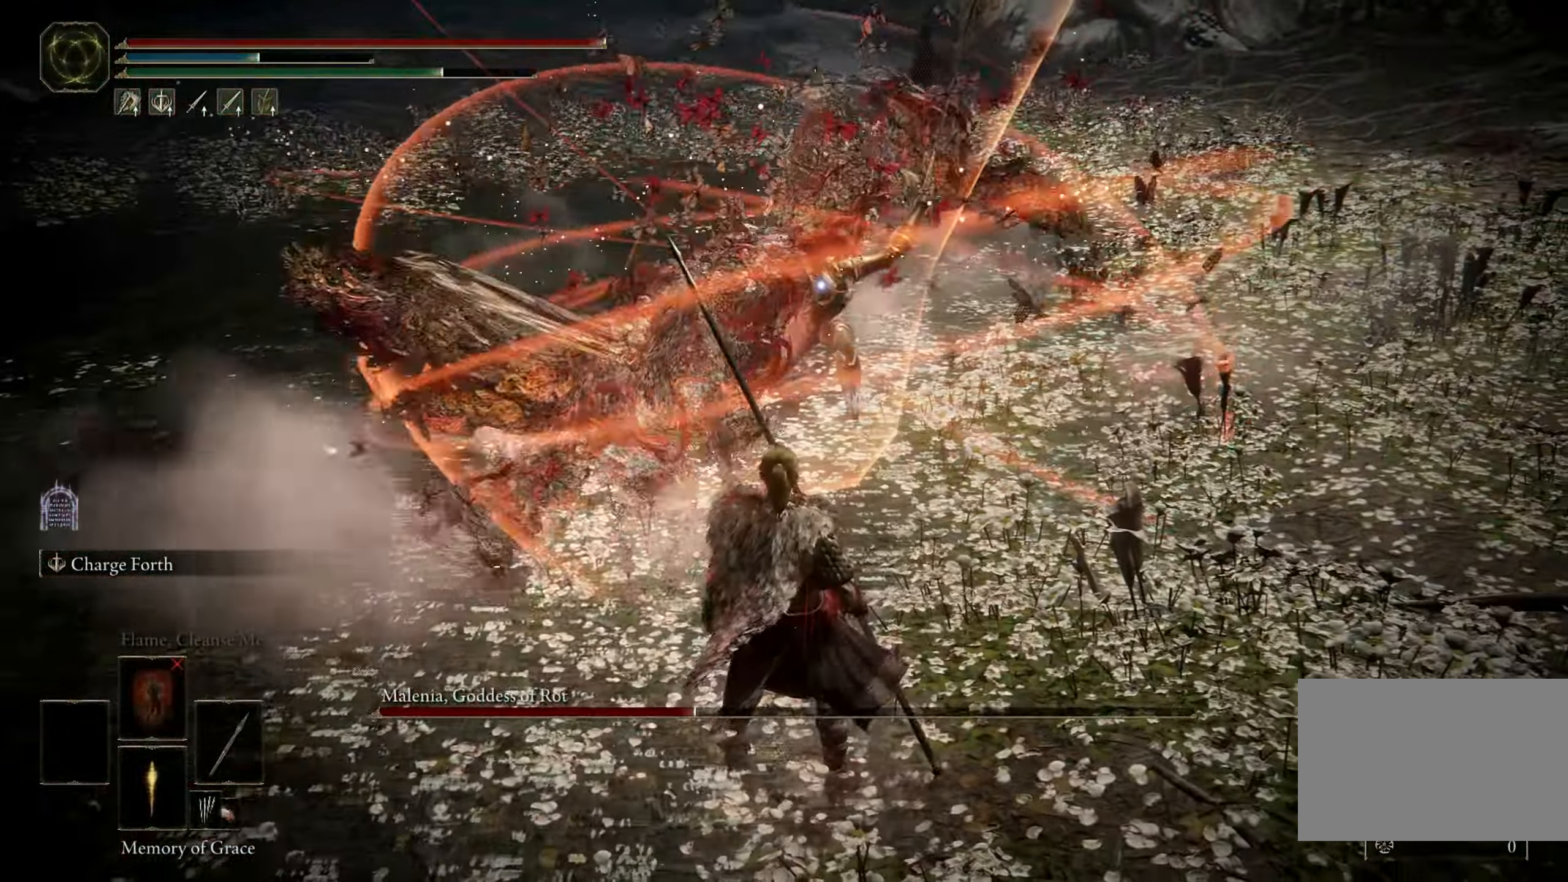
{"keys": ["w"], "mouse": [], "events": [[217, "space", "down"], [217, "w", "down"], [317, "space", "up"]]}
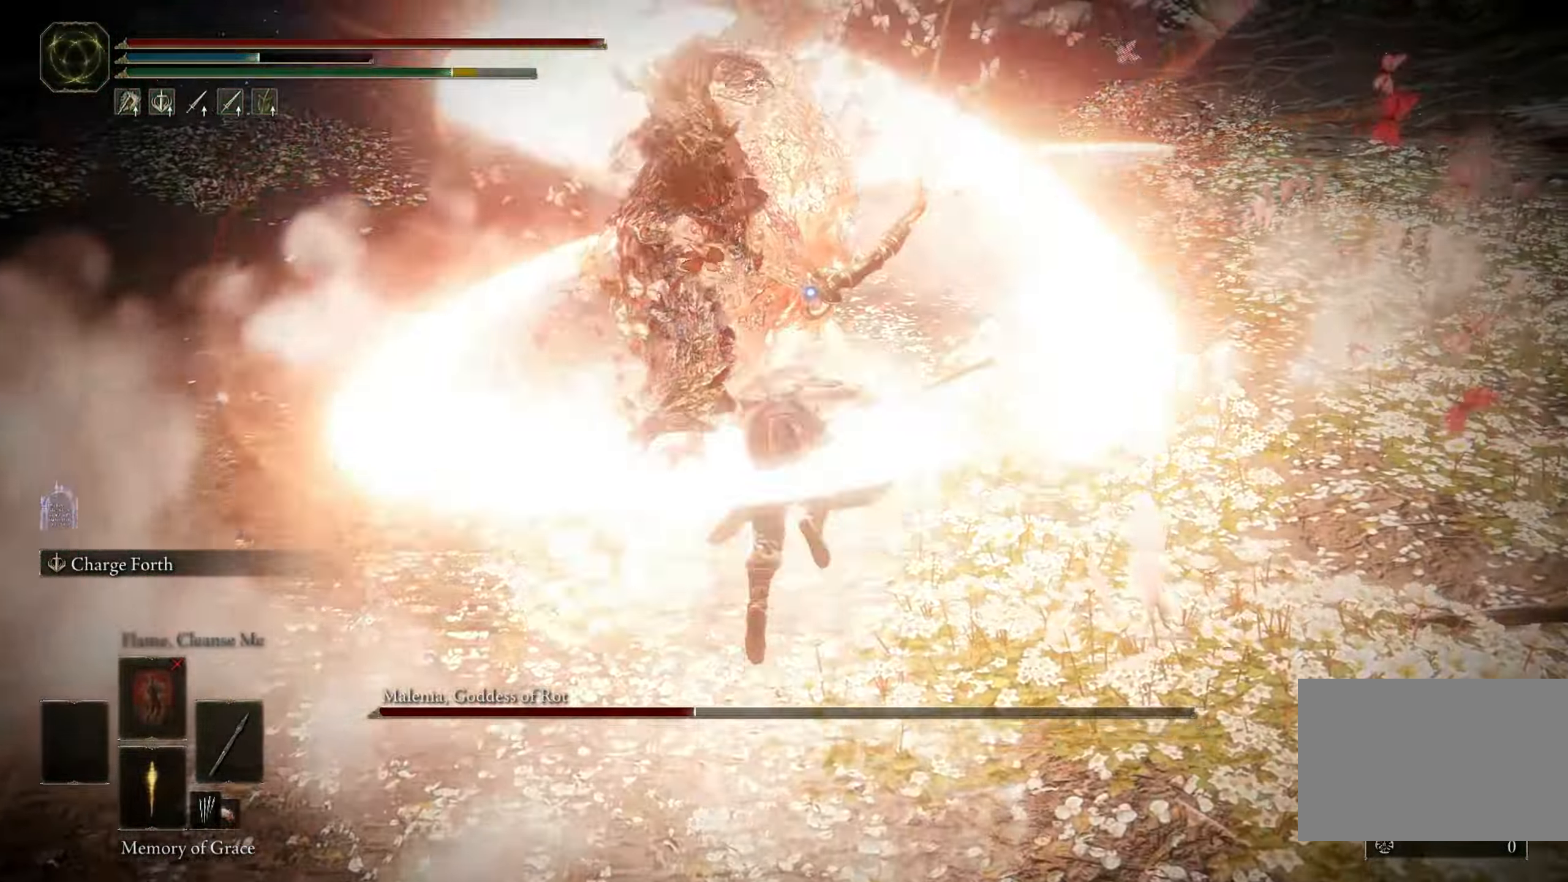
{"keys": [], "mouse": [], "events": [[17, "w", "up"], [283, "mouse_left", "down"], [417, "mouse_left", "up"]]}
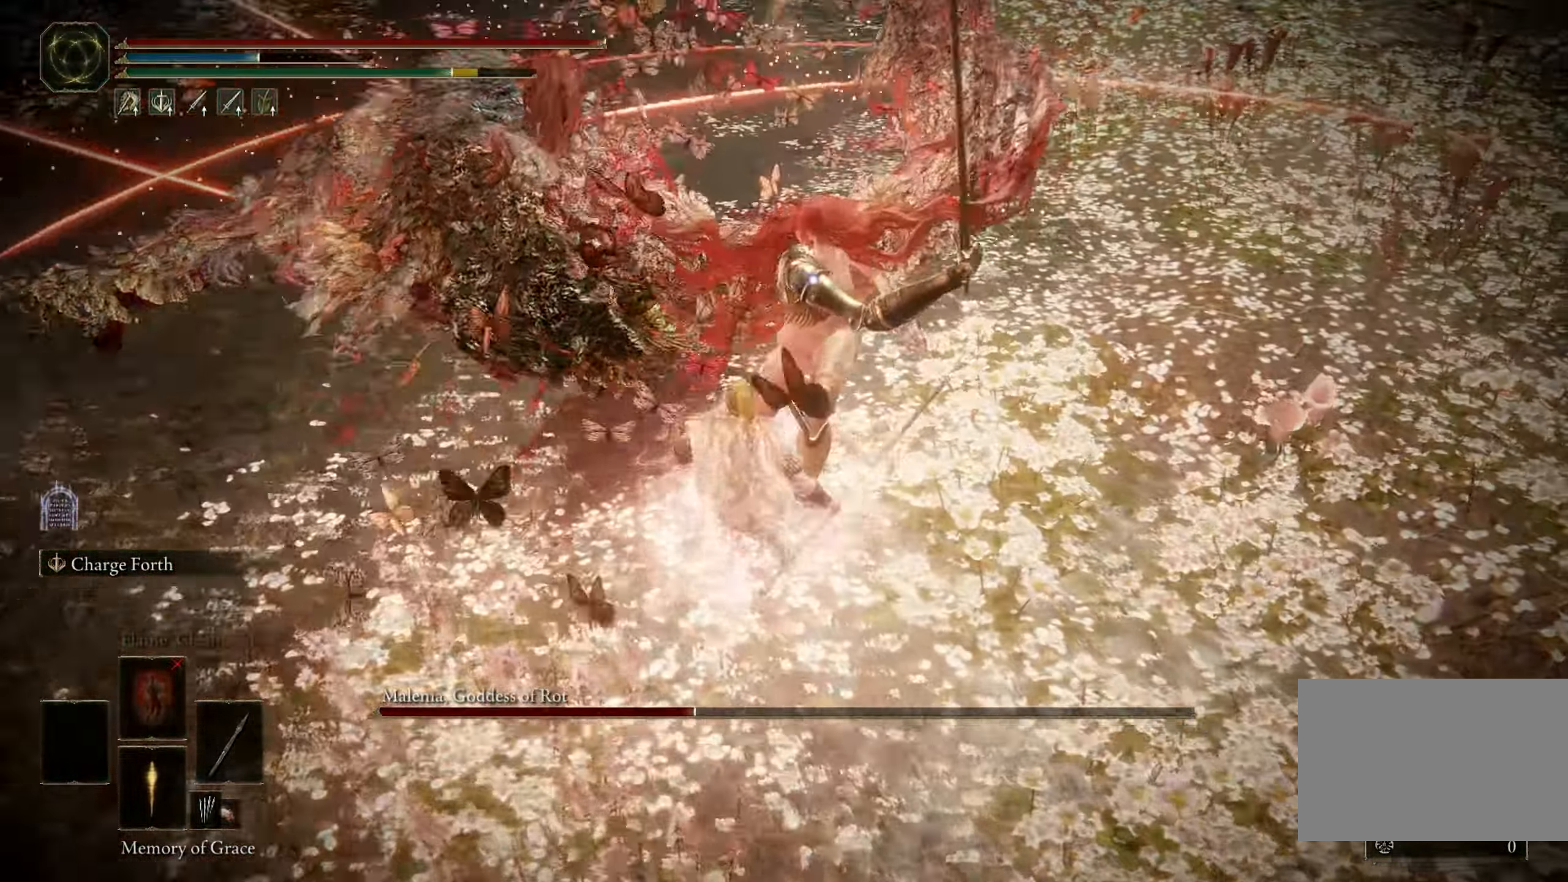
{"keys": [], "mouse": [], "events": []}
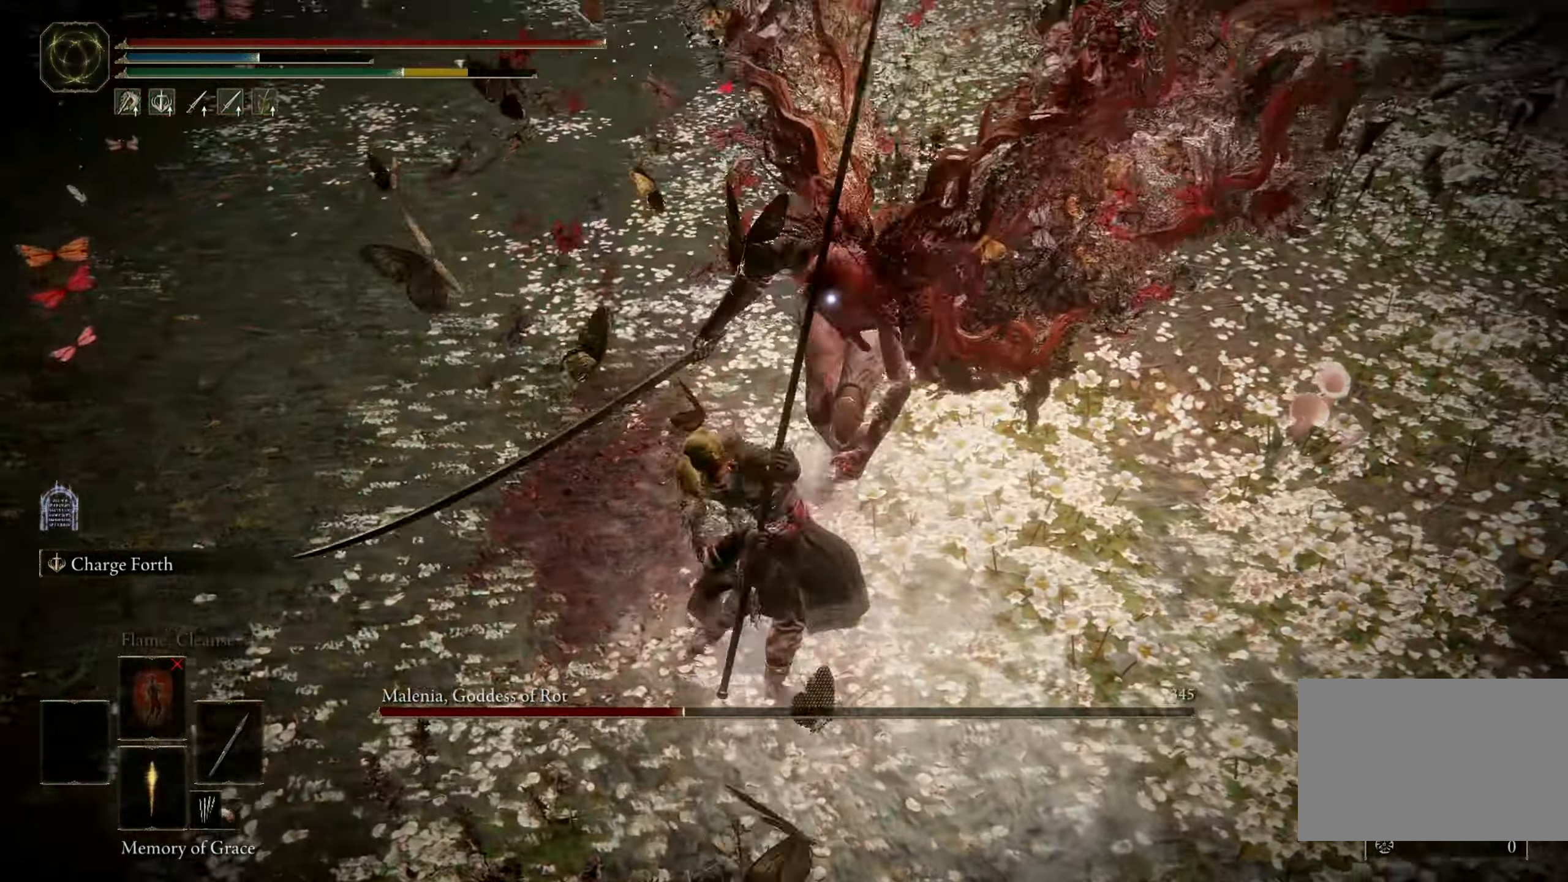
{"keys": [], "mouse": [], "events": []}
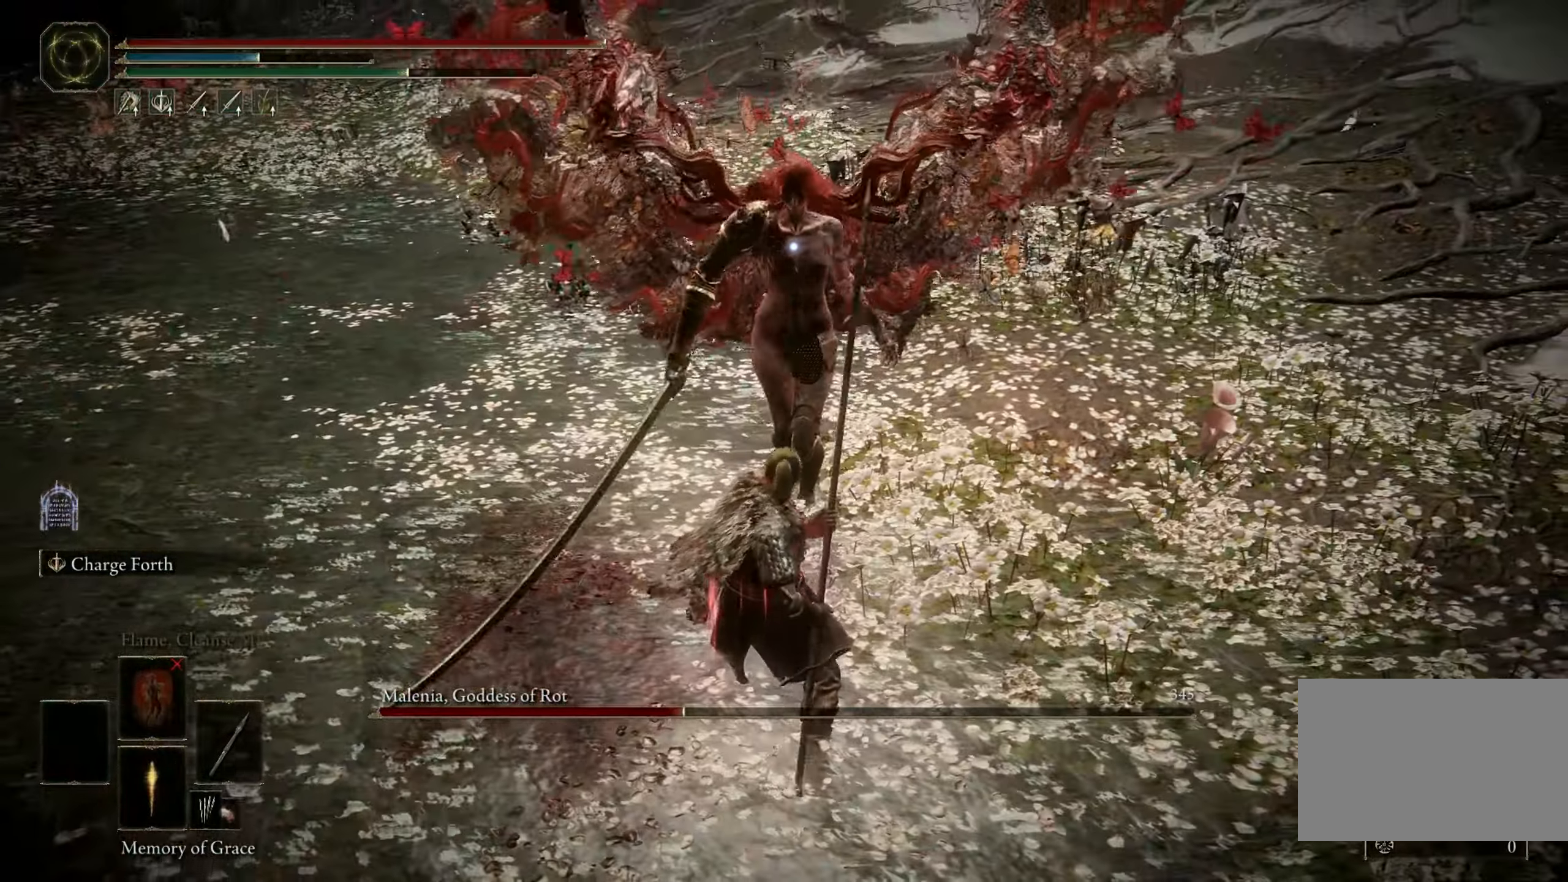
{"keys": ["s"], "mouse": [], "events": [[400, "s", "down"]]}
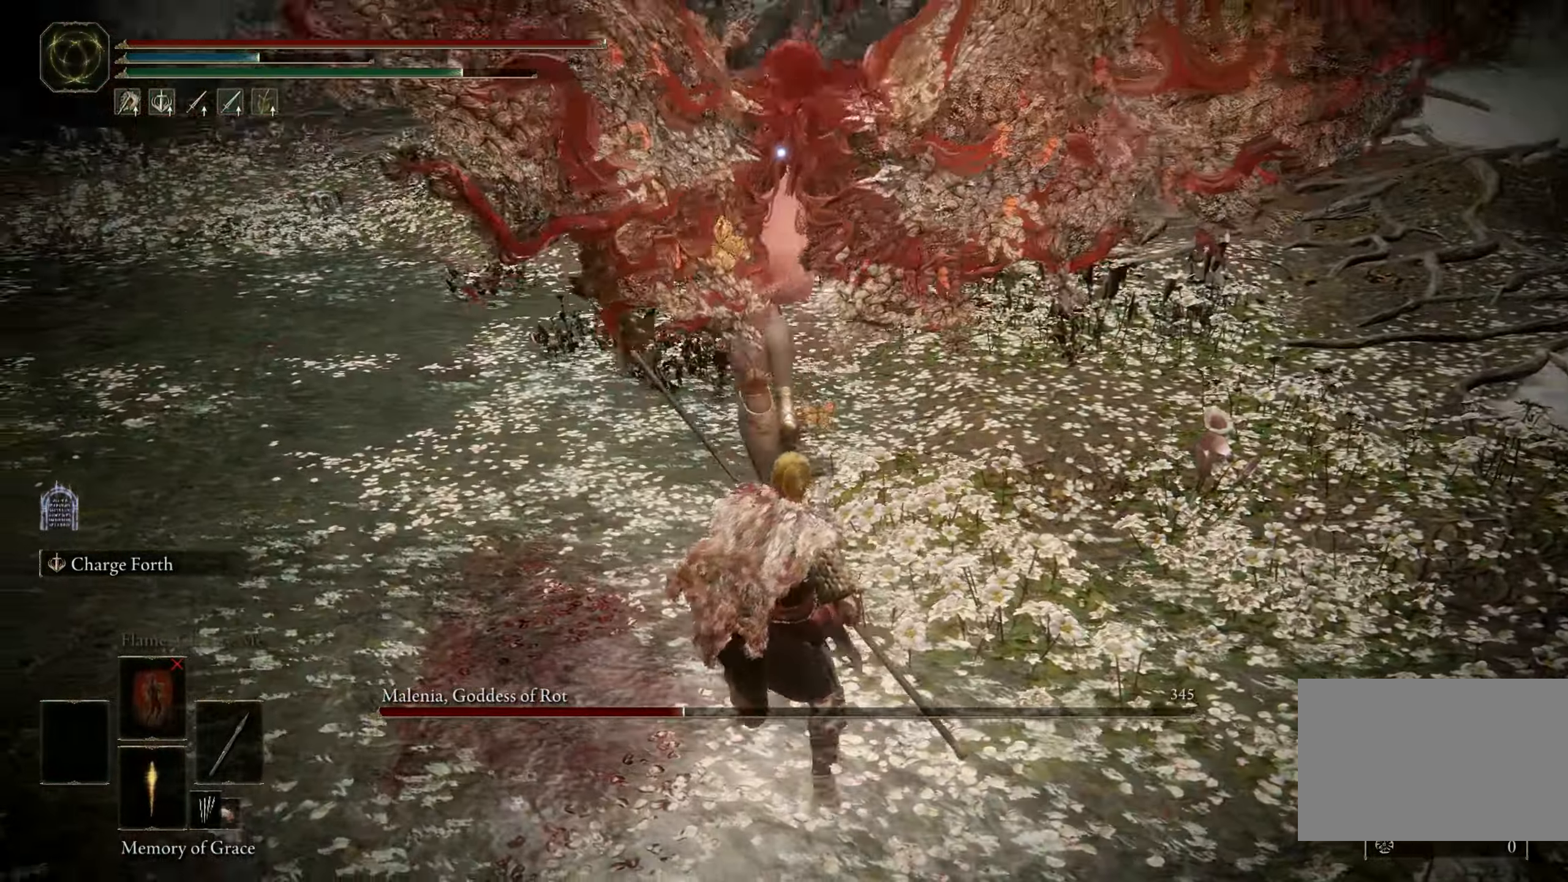
{"keys": ["s"], "mouse": [], "events": [[183, "space", "down"], [266, "space", "up"]]}
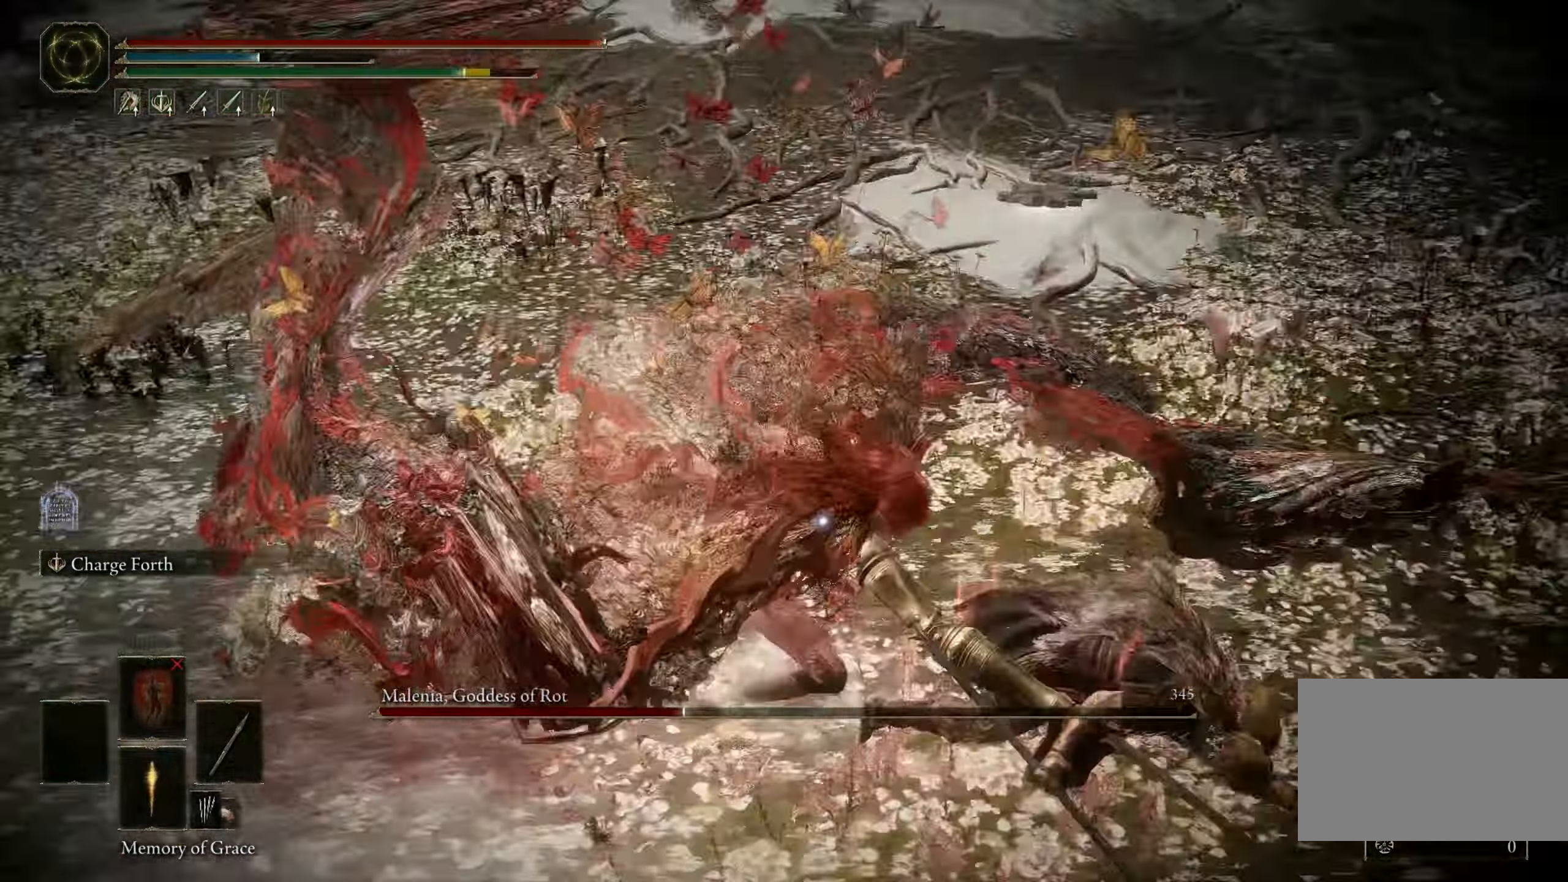
{"keys": ["s"], "mouse": [], "events": []}
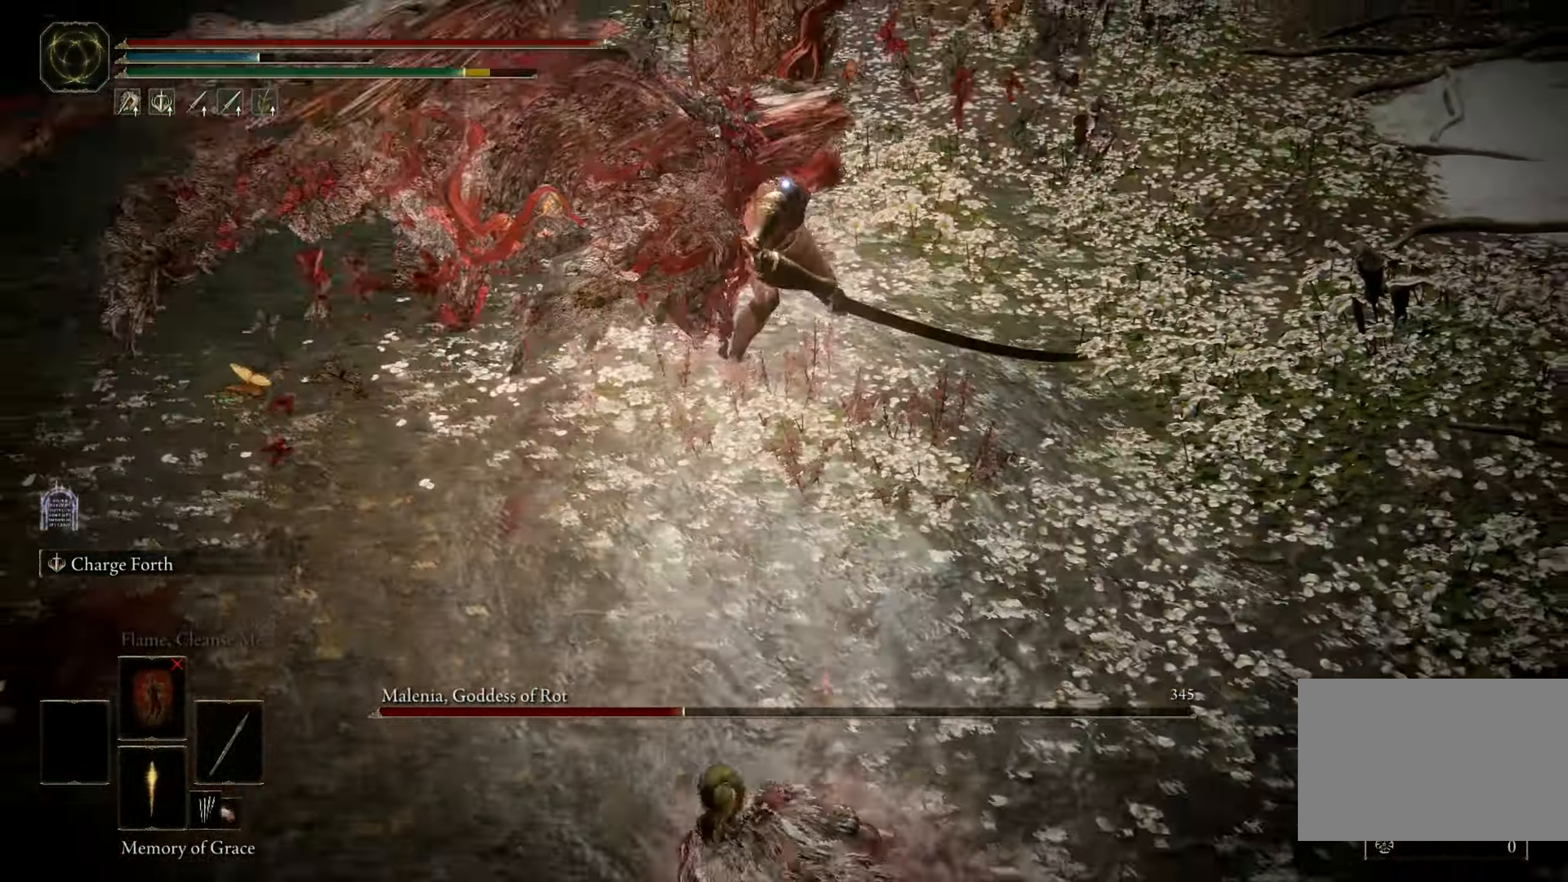
{"keys": ["s"], "mouse": [], "events": []}
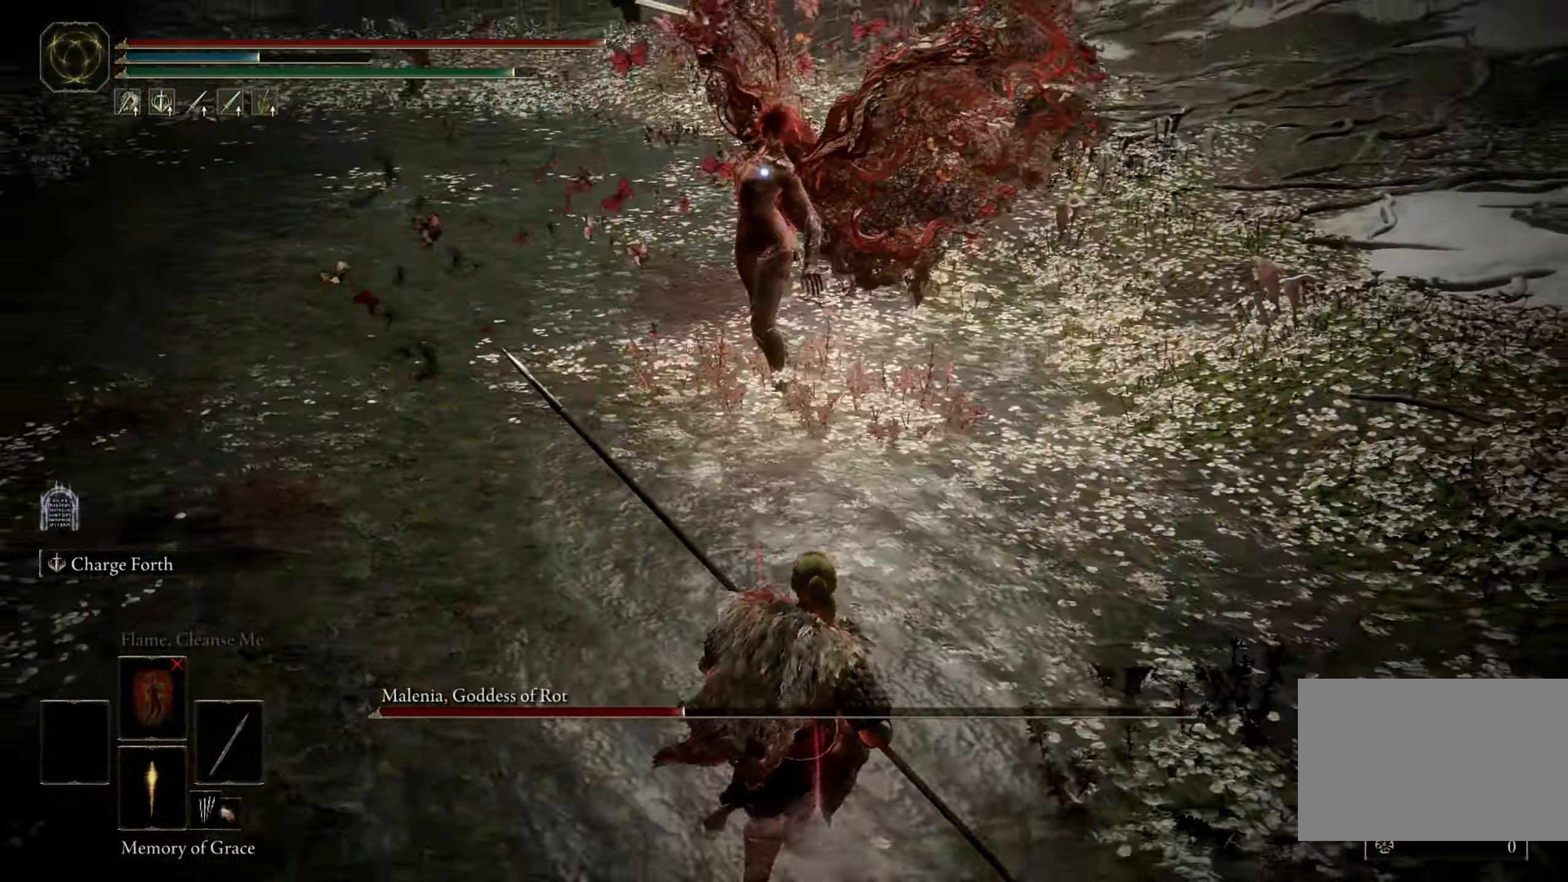
{"keys": ["a", "s"], "mouse": [], "events": [[83, "a", "down"]]}
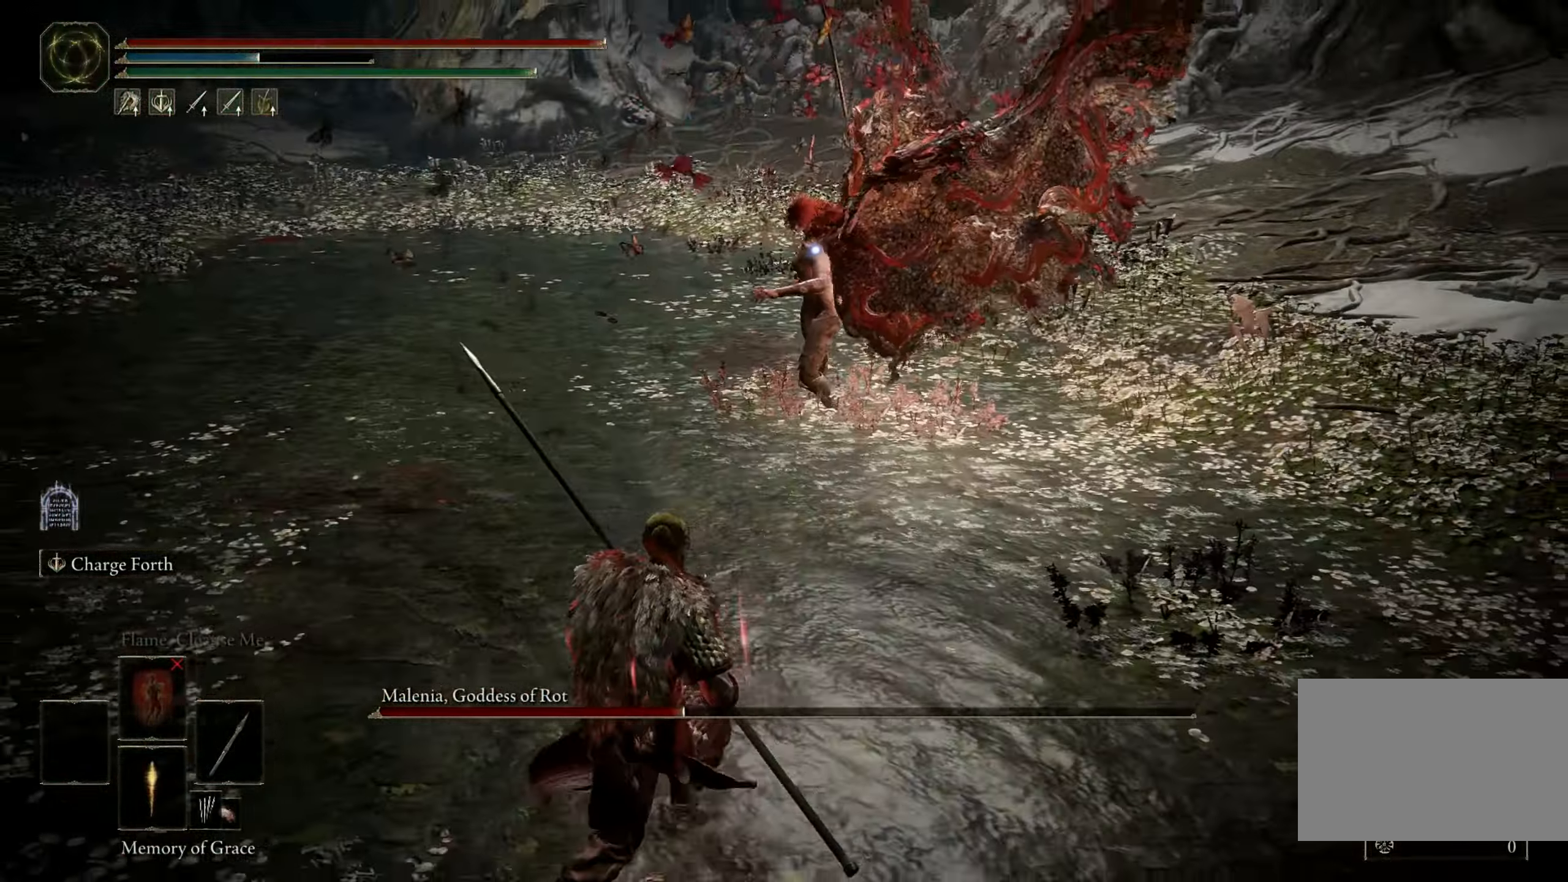
{"keys": ["a"], "mouse": [], "events": [[150, "s", "up"]]}
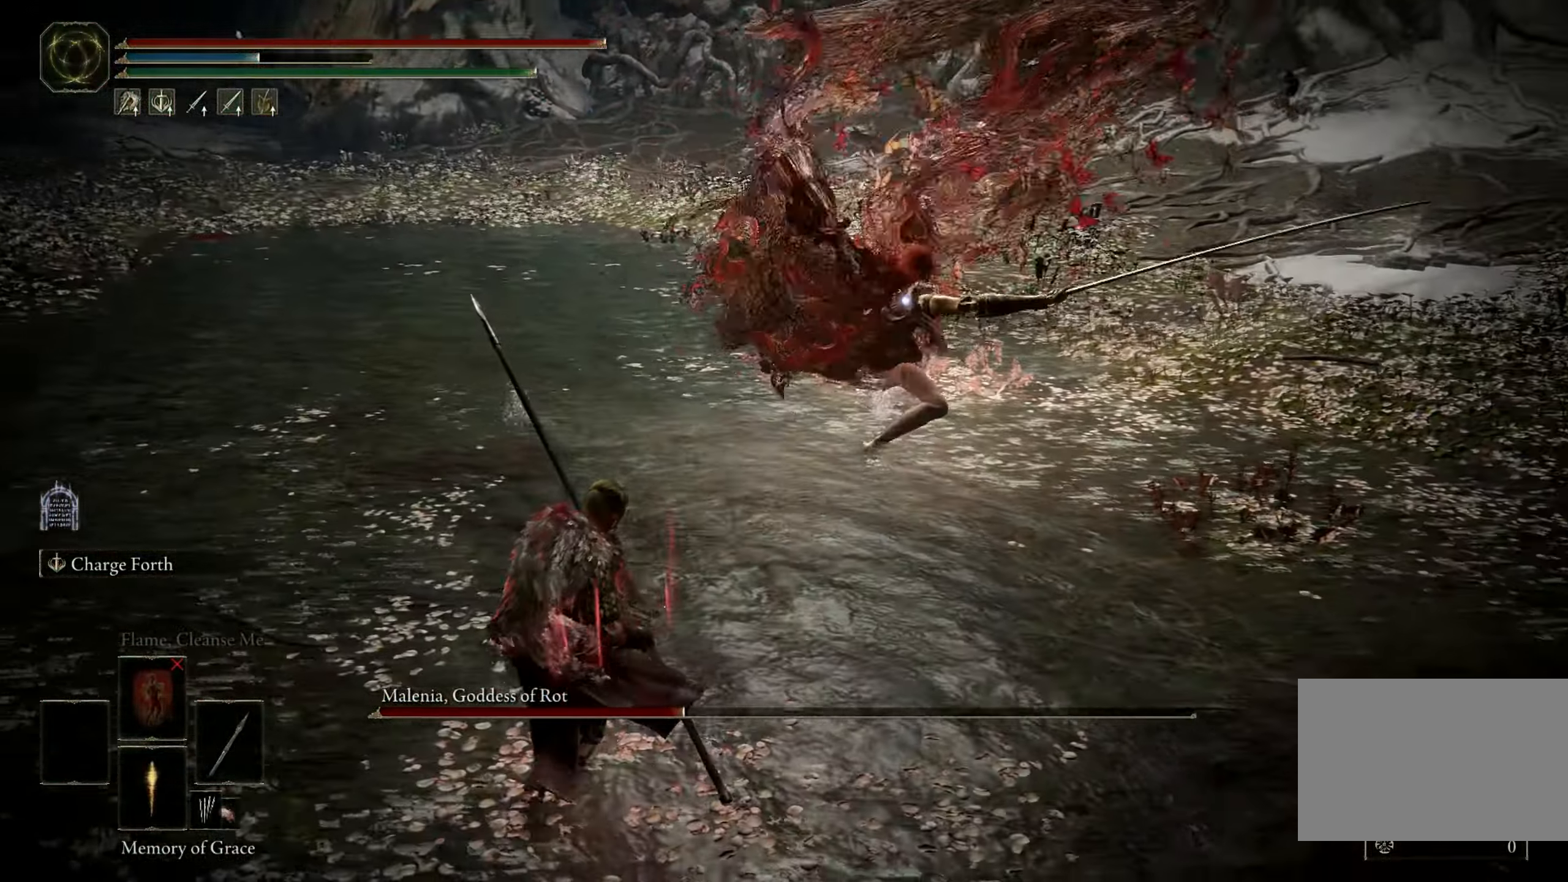
{"keys": ["a", "s"], "mouse": [], "events": [[216, "s", "down"]]}
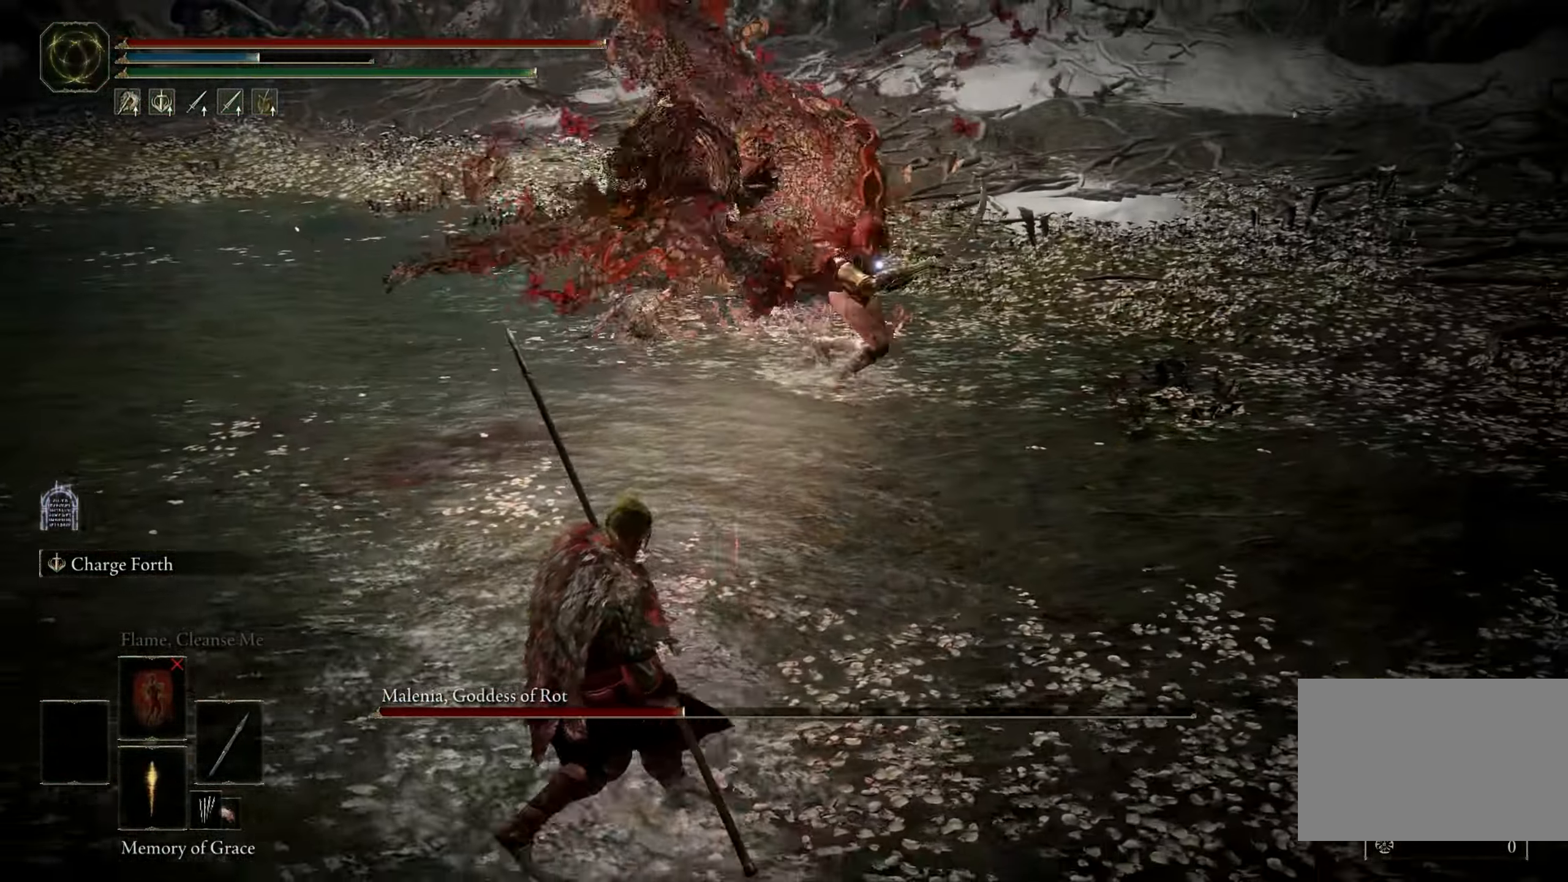
{"keys": ["a", "s"], "mouse": [], "events": []}
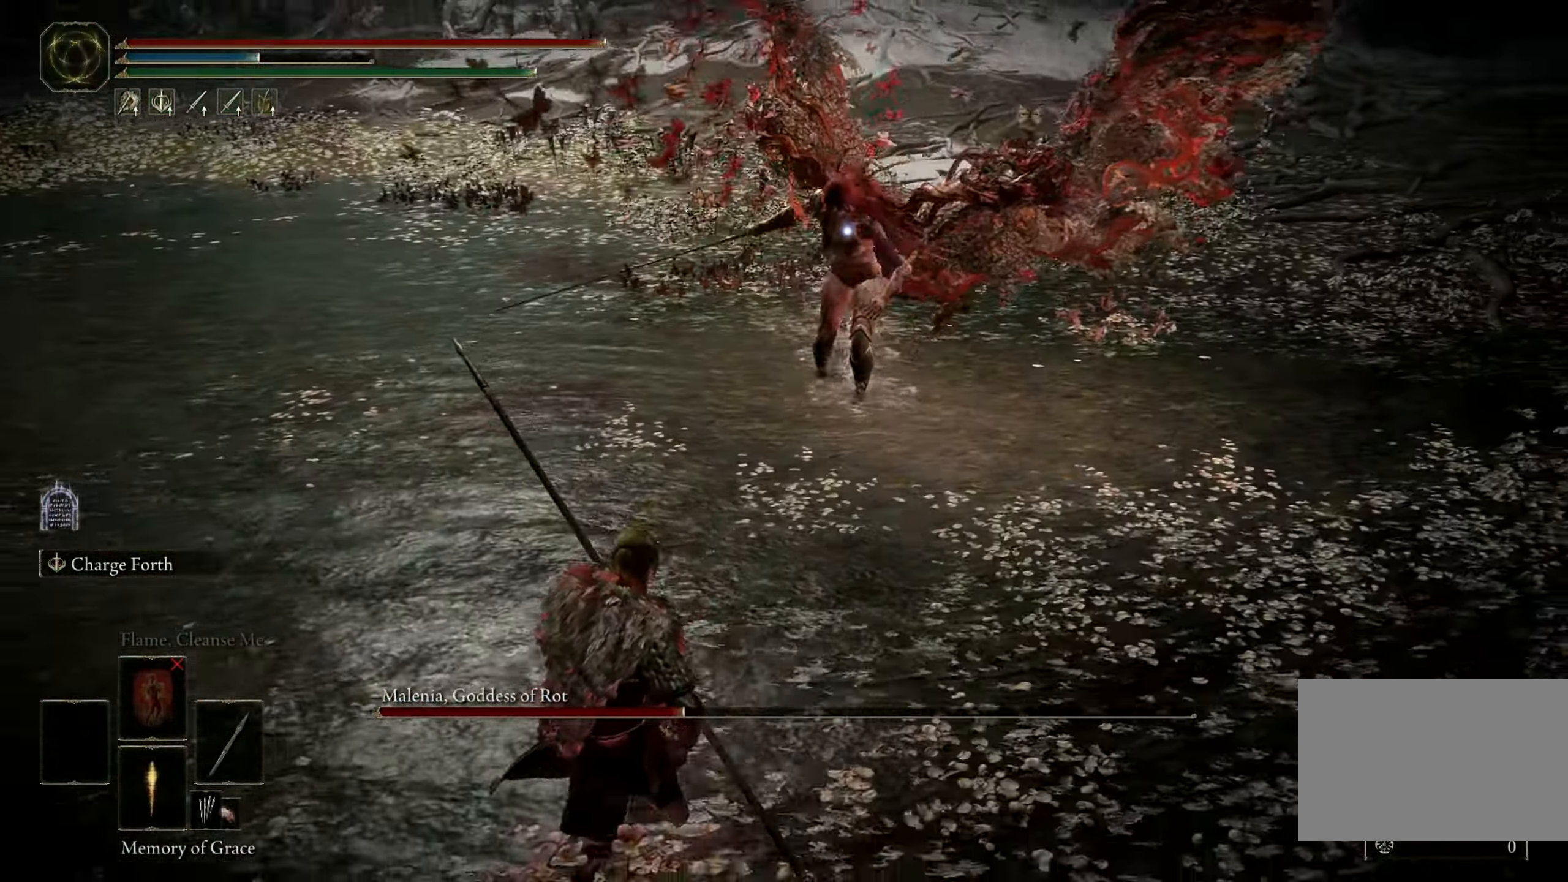
{"keys": ["a"], "mouse": [], "events": [[282, "s", "up"]]}
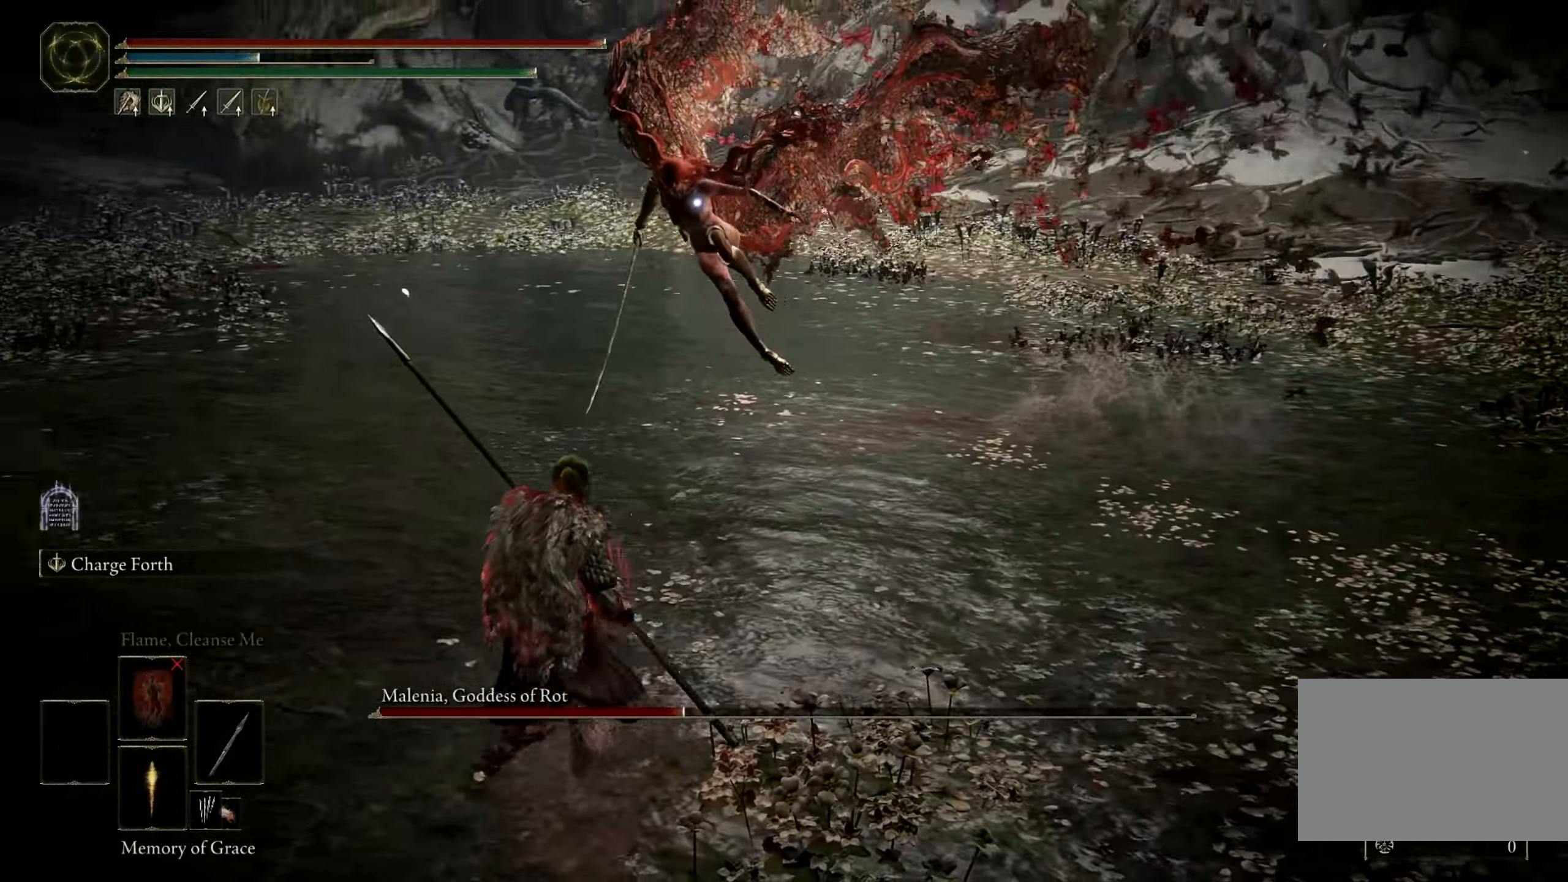
{"keys": ["d", "s", "space"], "mouse": [], "events": [[233, "s", "down"], [283, "a", "up"], [283, "d", "down"], [283, "space", "down"]]}
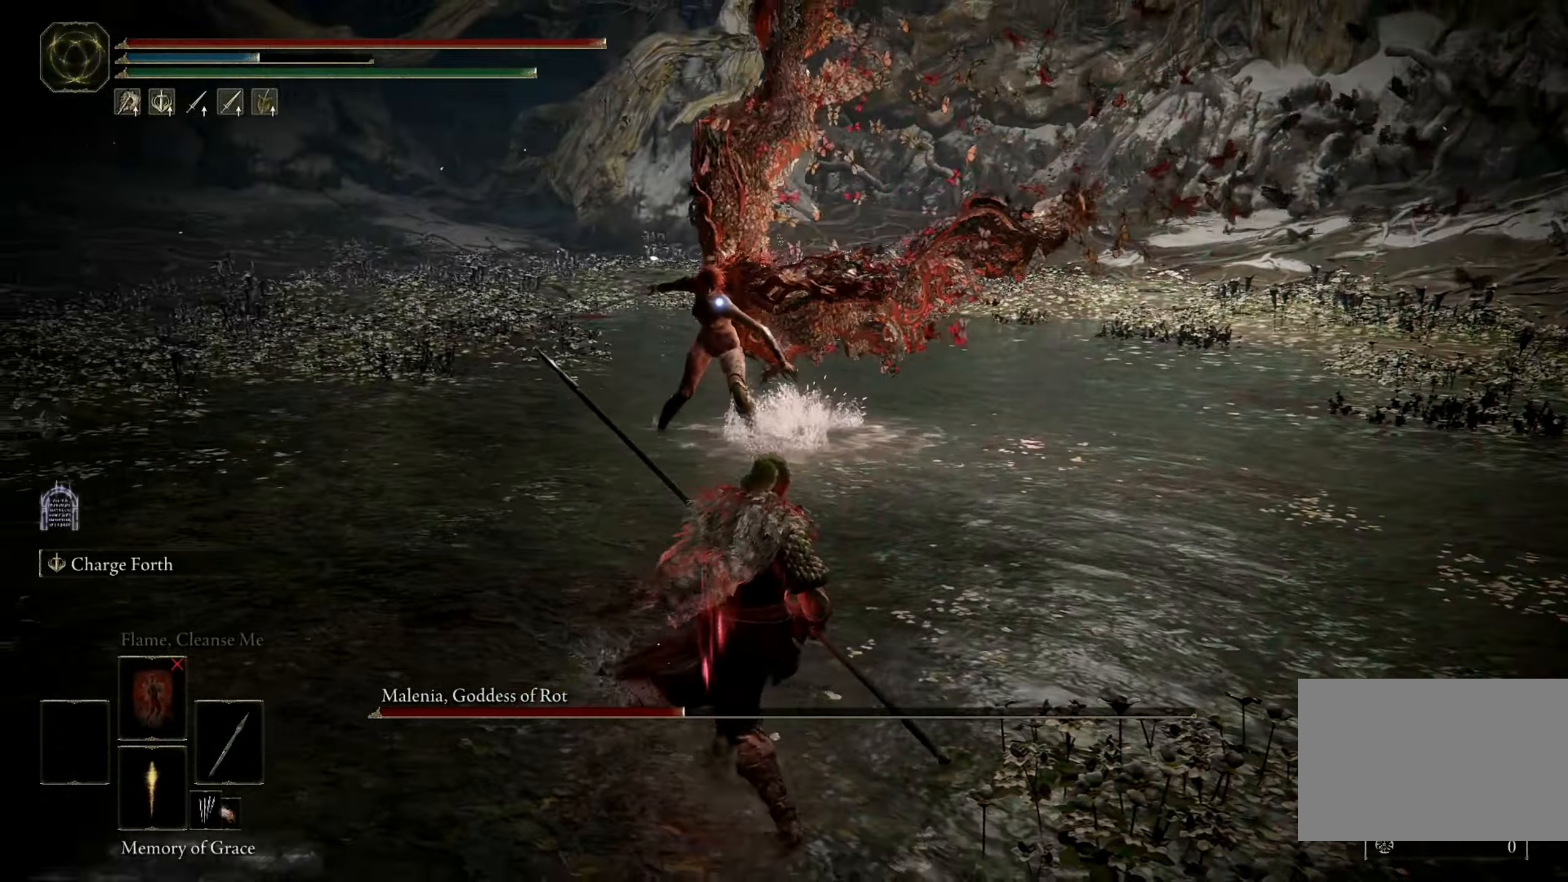
{"keys": ["d", "s", "space"], "mouse": [], "events": []}